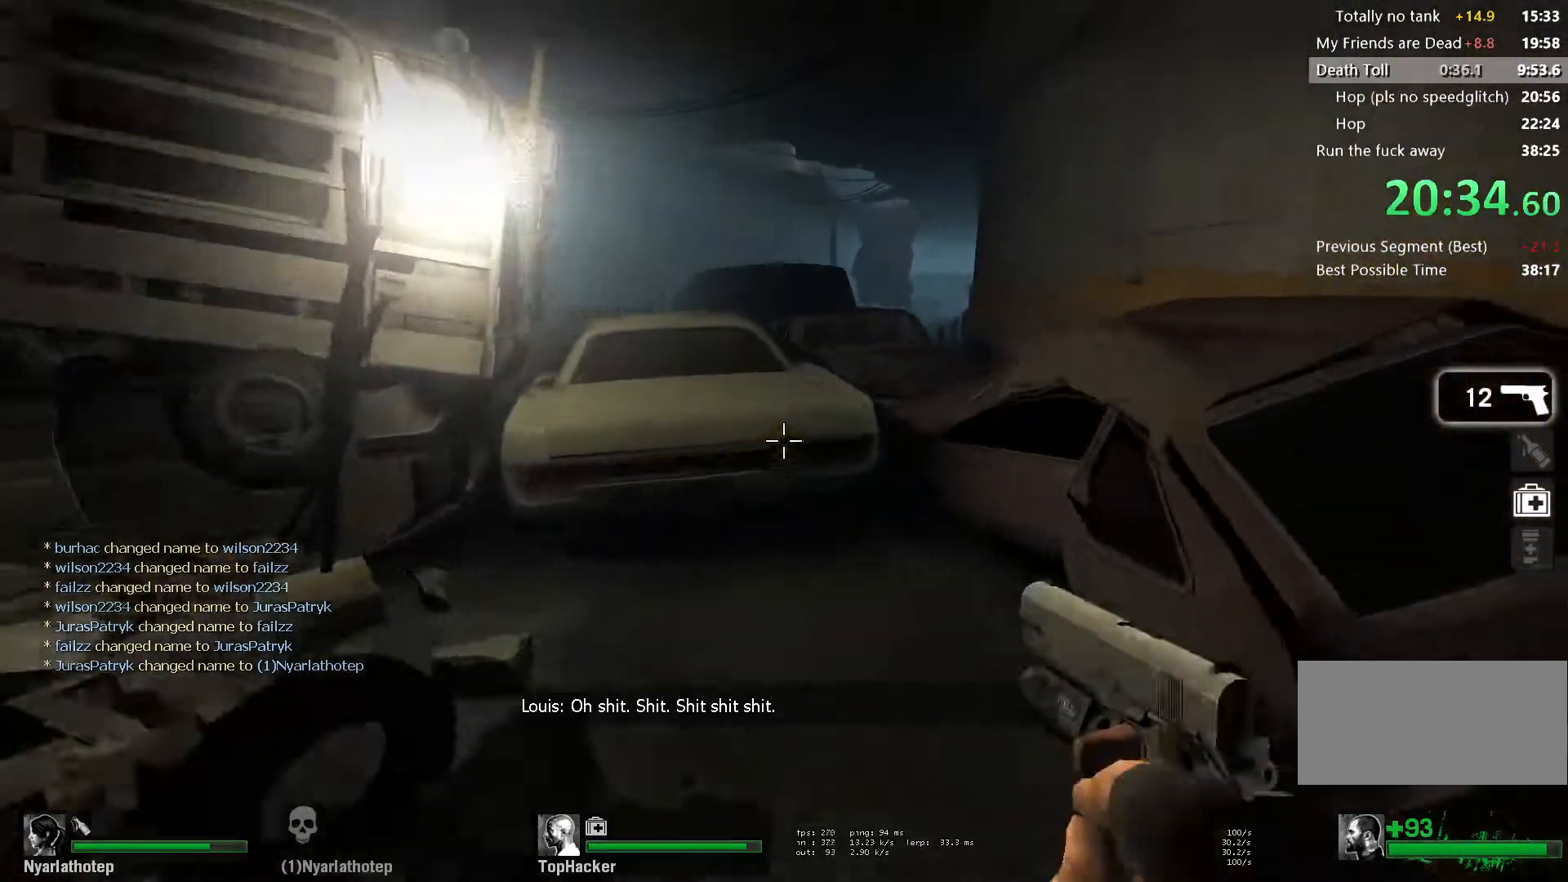
Gameplay with keyboard and mouse; each line is a JSON object with the keys and mouse buttons held at the frame after it. "events" lists presses ("down") and releases ("up") of "a", "ctrl", "d", "e", "f", "q", "r", "s", "shift", "space", "tab", "w", "mouse_left", "mouse_wheel" and "mouse_right" between this image and that frame as [ms after this image, input, new state], when the widget could be followed in between. "mouse_left", "mouse_wheel", "mouse_right" = the "left", "wheel", "right" buttons of the "mouse" list. No other keys are recorded. "wheel" means that the mouse wheel is clicked or scrolled. Mouse movement is not recorded.
{"keys": ["ctrl", "d"], "mouse": [], "events": [[17, "ctrl", "down"], [167, "space", "up"]]}
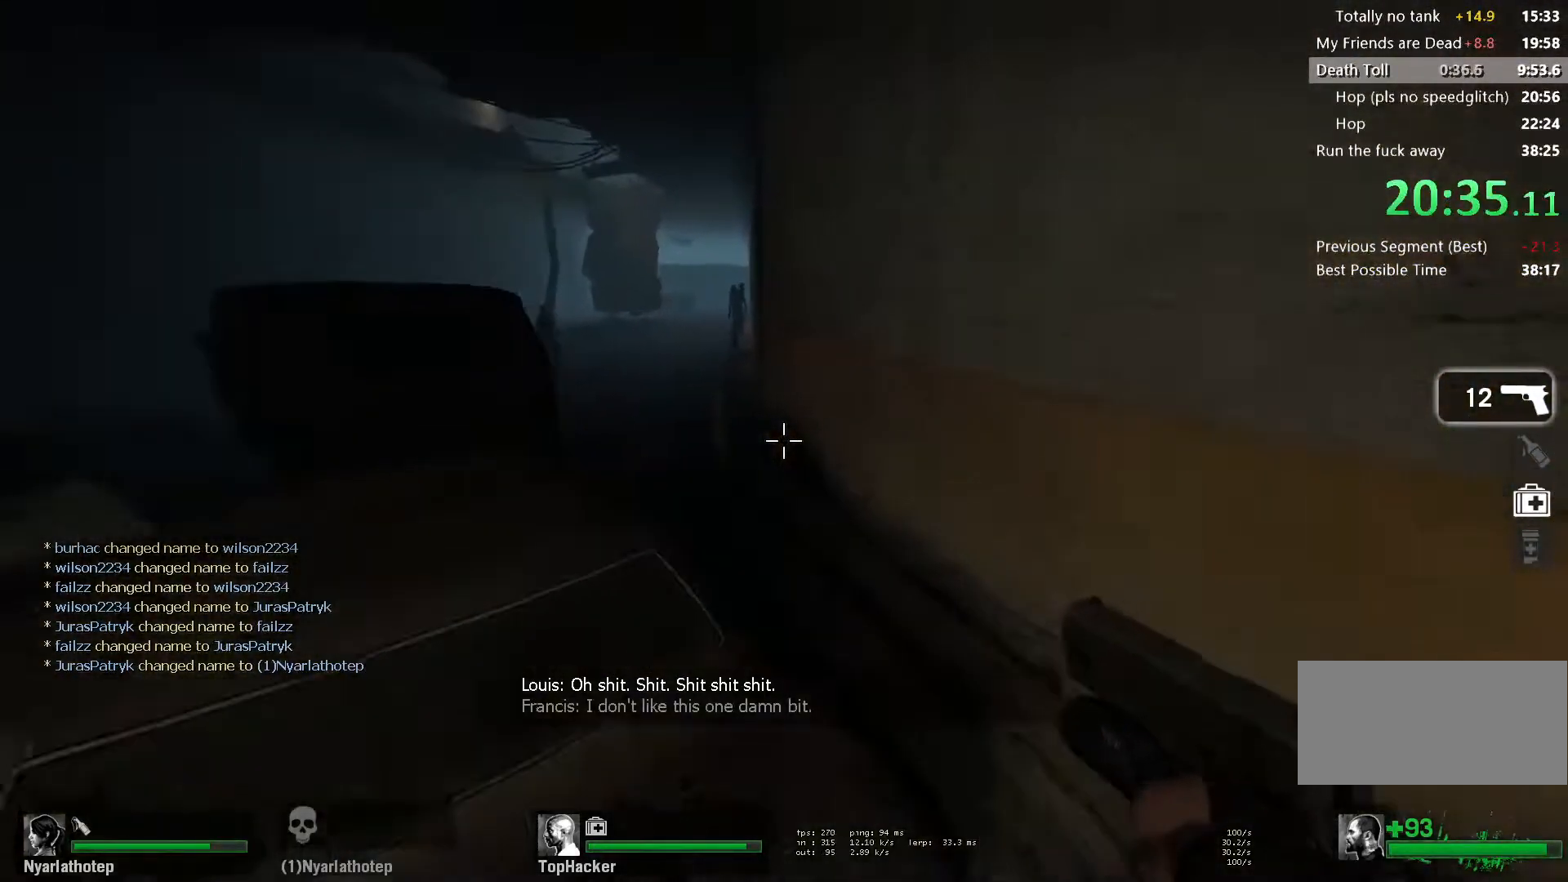
{"keys": ["a", "w"], "mouse": [], "events": [[33, "a", "down"], [33, "d", "up"], [33, "space", "down"], [233, "space", "up"], [433, "ctrl", "up"], [500, "w", "down"]]}
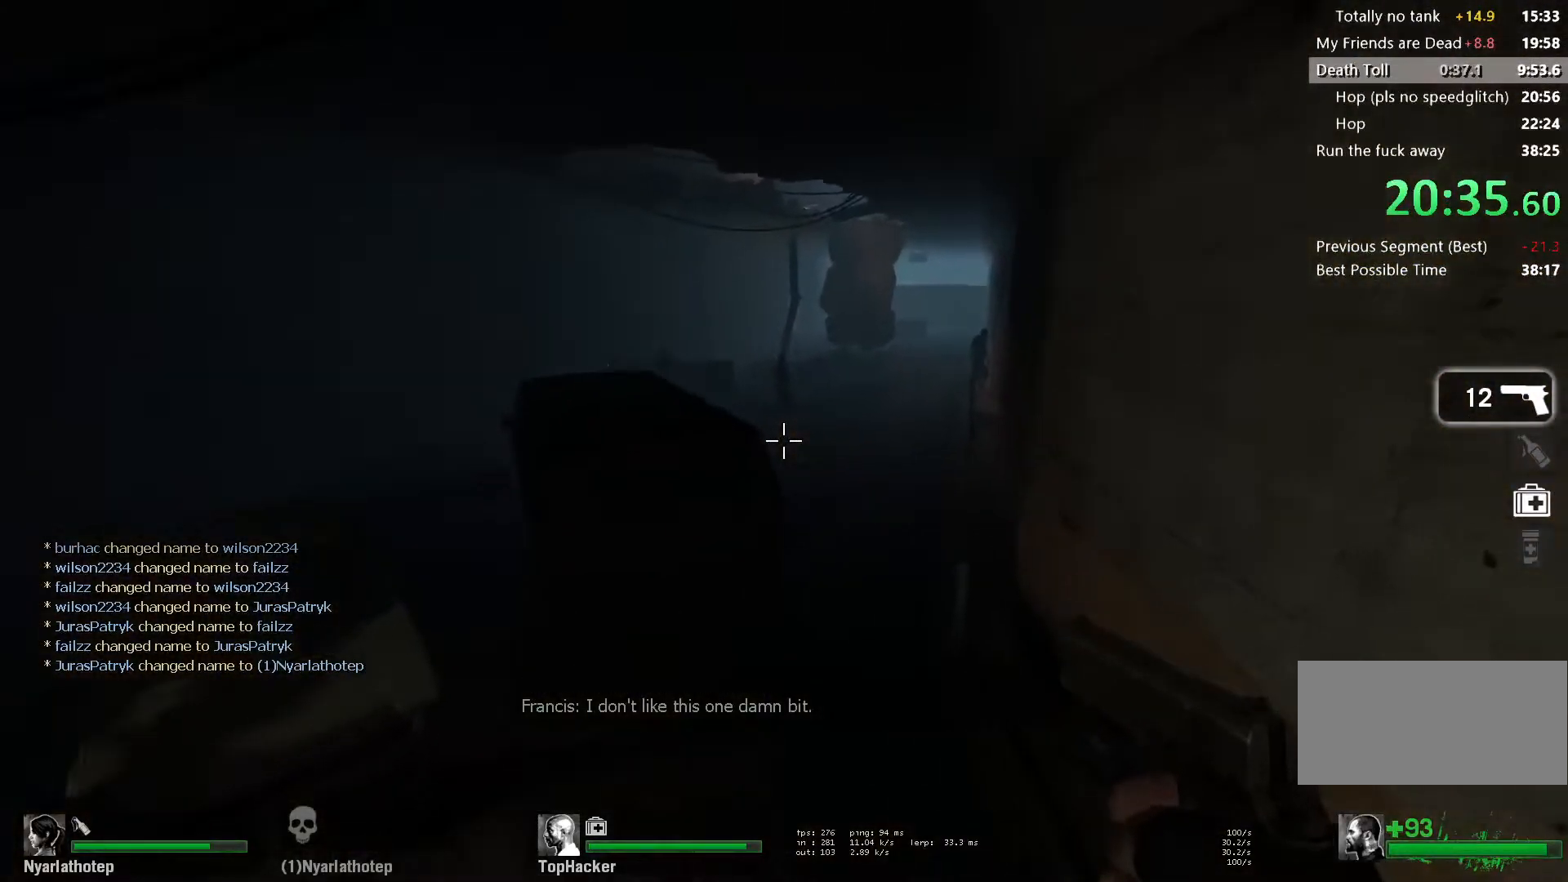
{"keys": ["w"], "mouse": [], "events": [[17, "a", "up"], [117, "r", "down"], [233, "r", "up"]]}
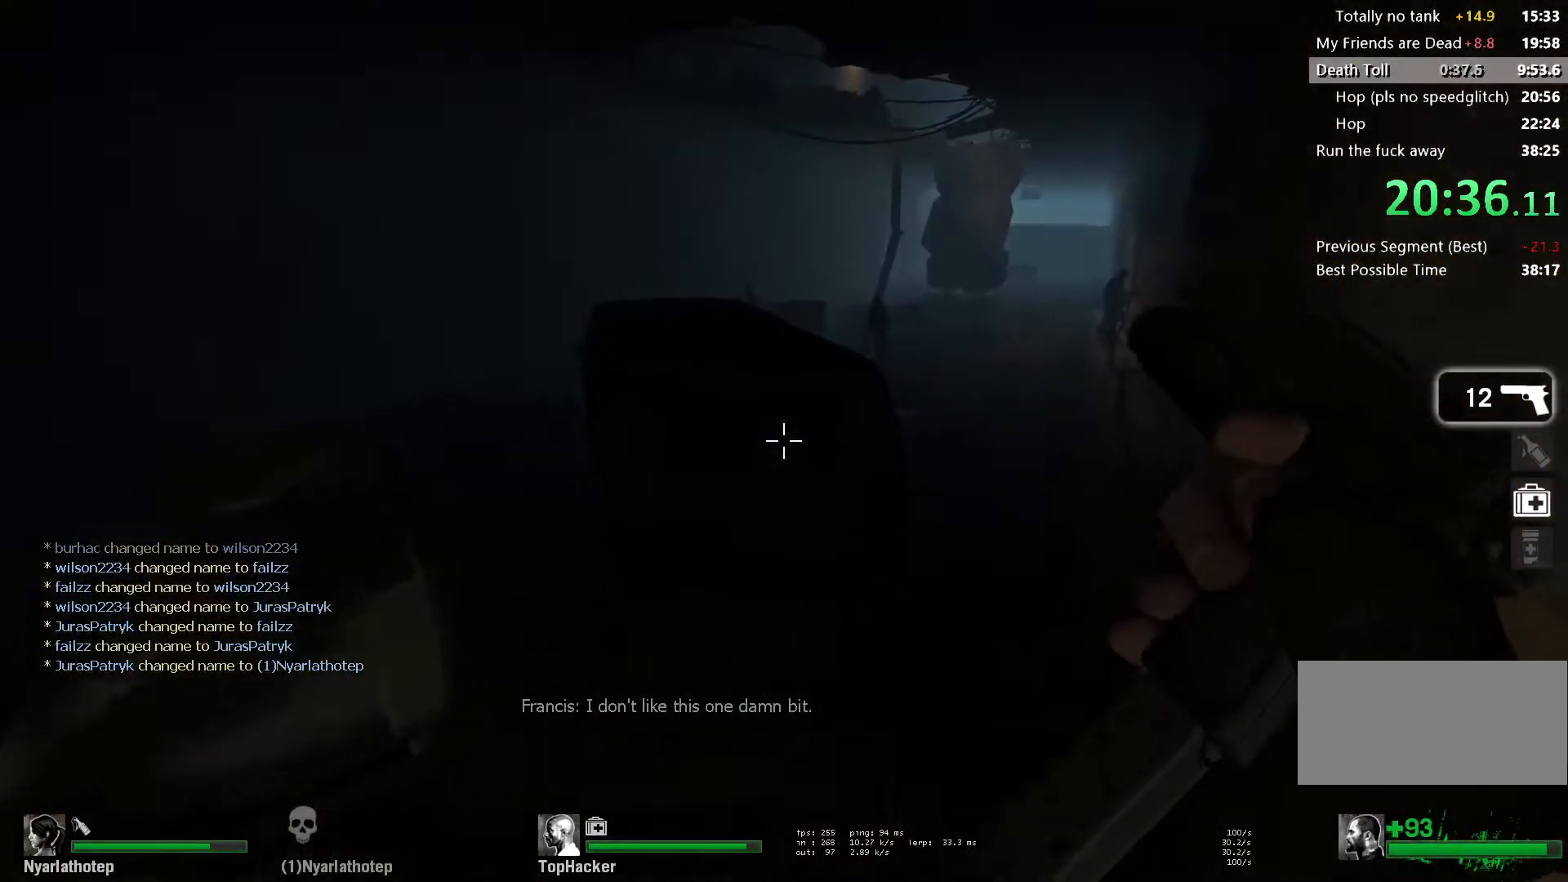
{"keys": ["f", "w"], "mouse": [], "events": [[133, "a", "down"], [133, "space", "down"], [200, "w", "up"], [283, "space", "up"], [450, "f", "down"], [467, "w", "down"], [483, "a", "up"]]}
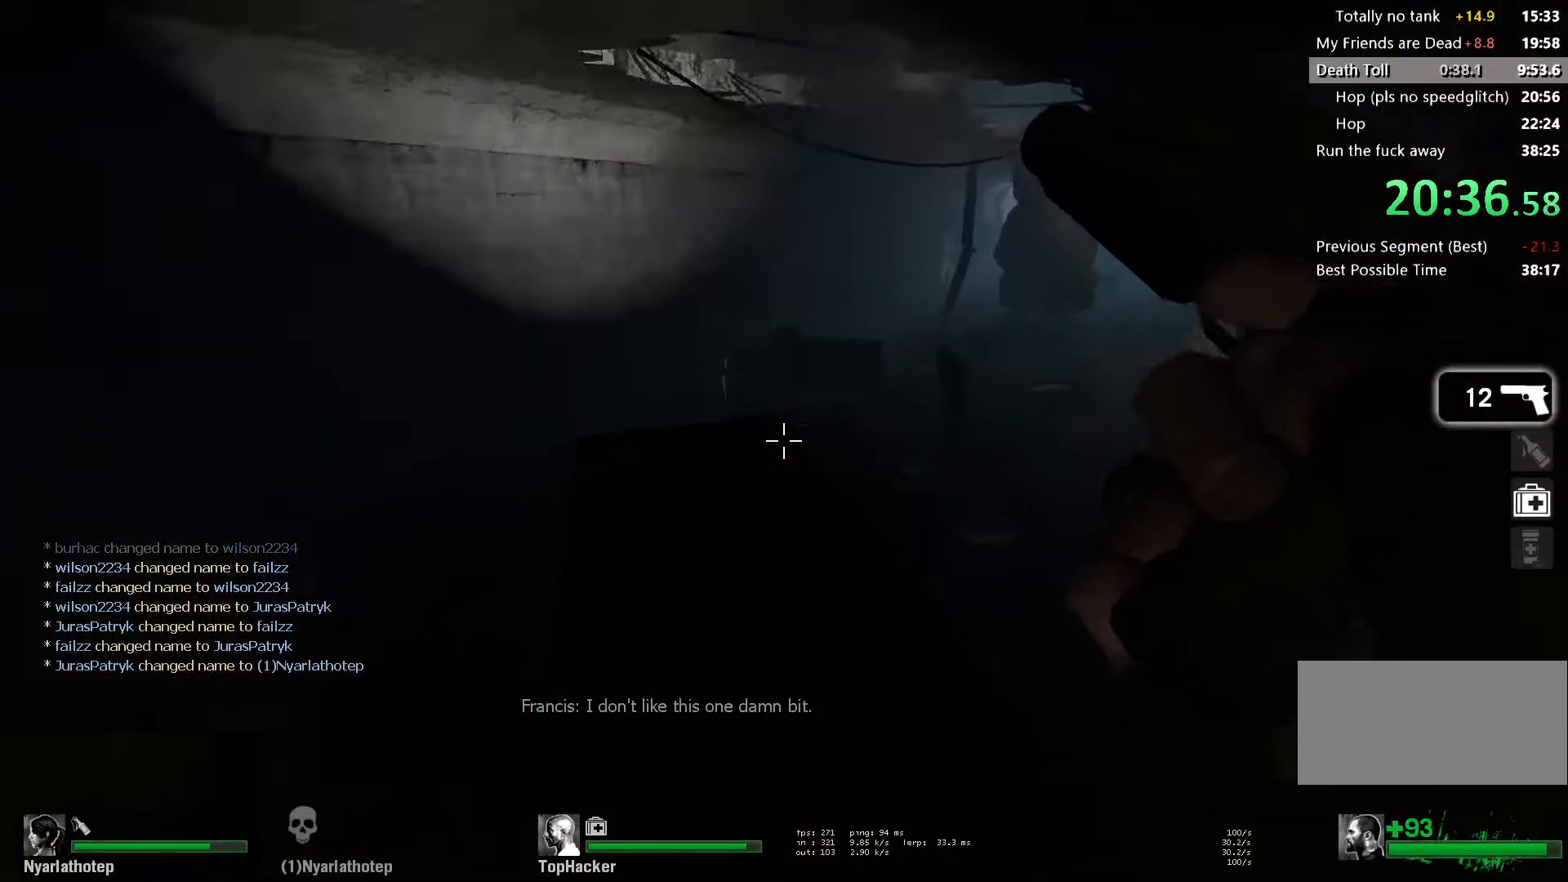
{"keys": ["a", "space", "w"], "mouse": [], "events": [[17, "f", "up"], [433, "a", "down"], [433, "space", "down"]]}
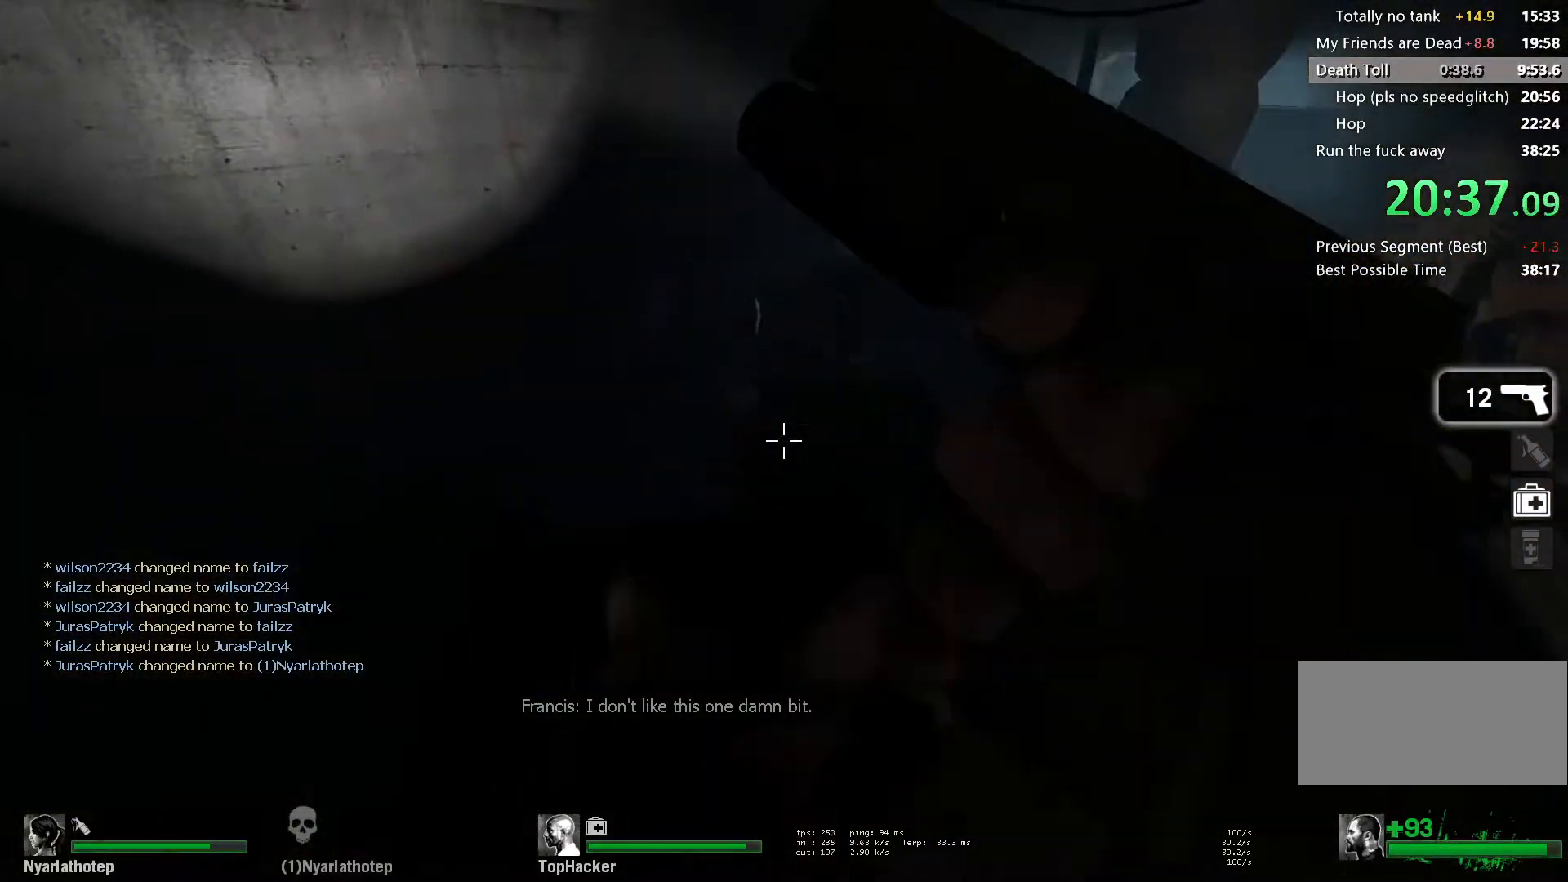
{"keys": ["d"], "mouse": [], "events": [[17, "w", "up"], [150, "space", "up"], [217, "d", "down"], [267, "a", "up"]]}
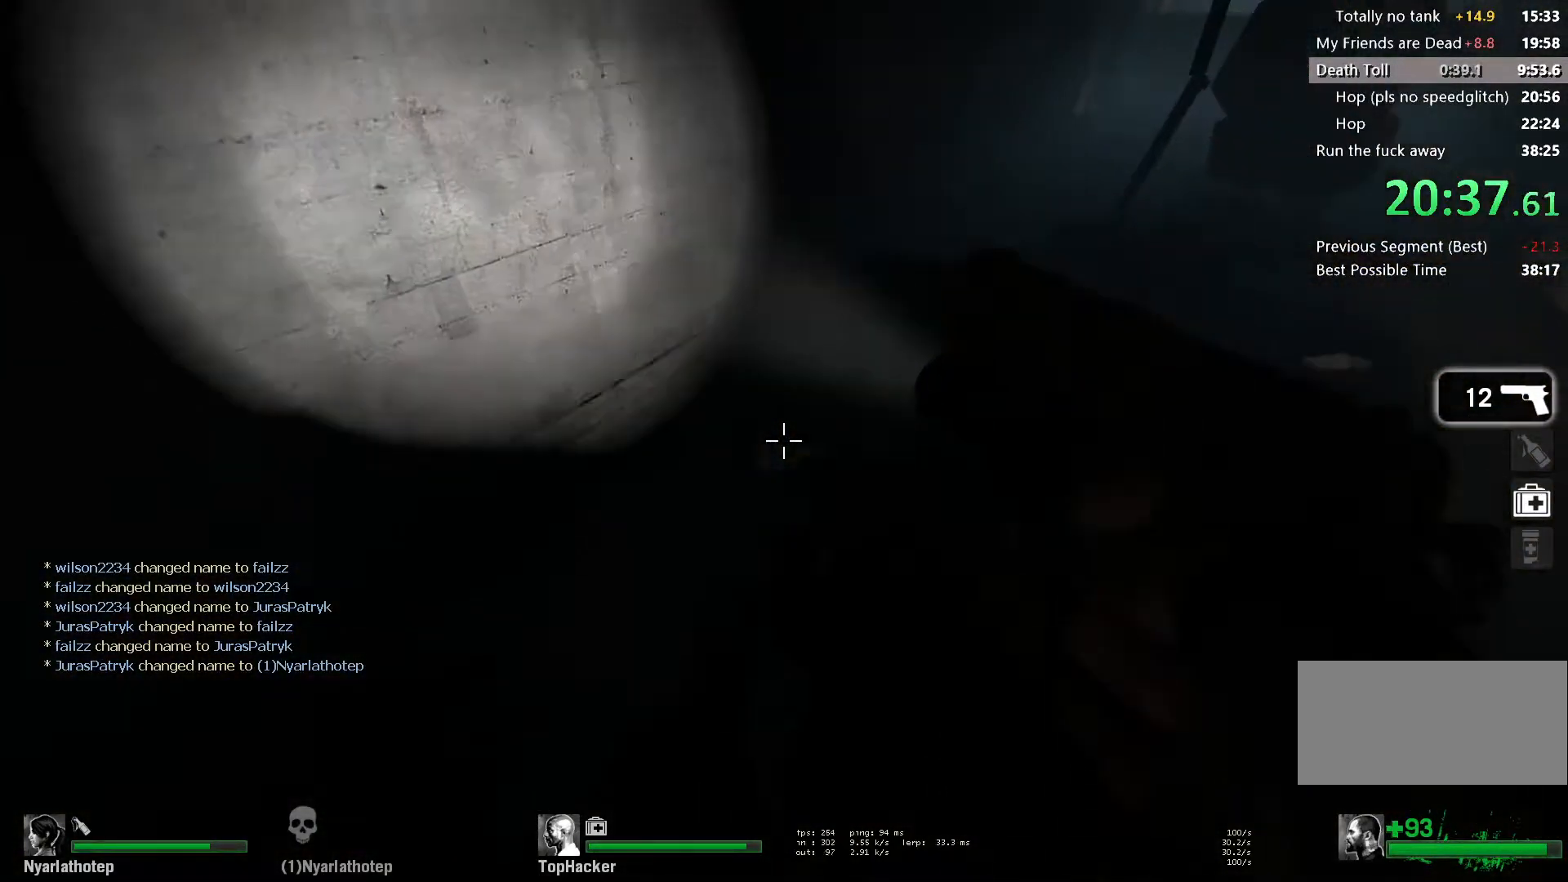
{"keys": ["d"], "mouse": [], "events": [[167, "space", "down"], [350, "space", "up"]]}
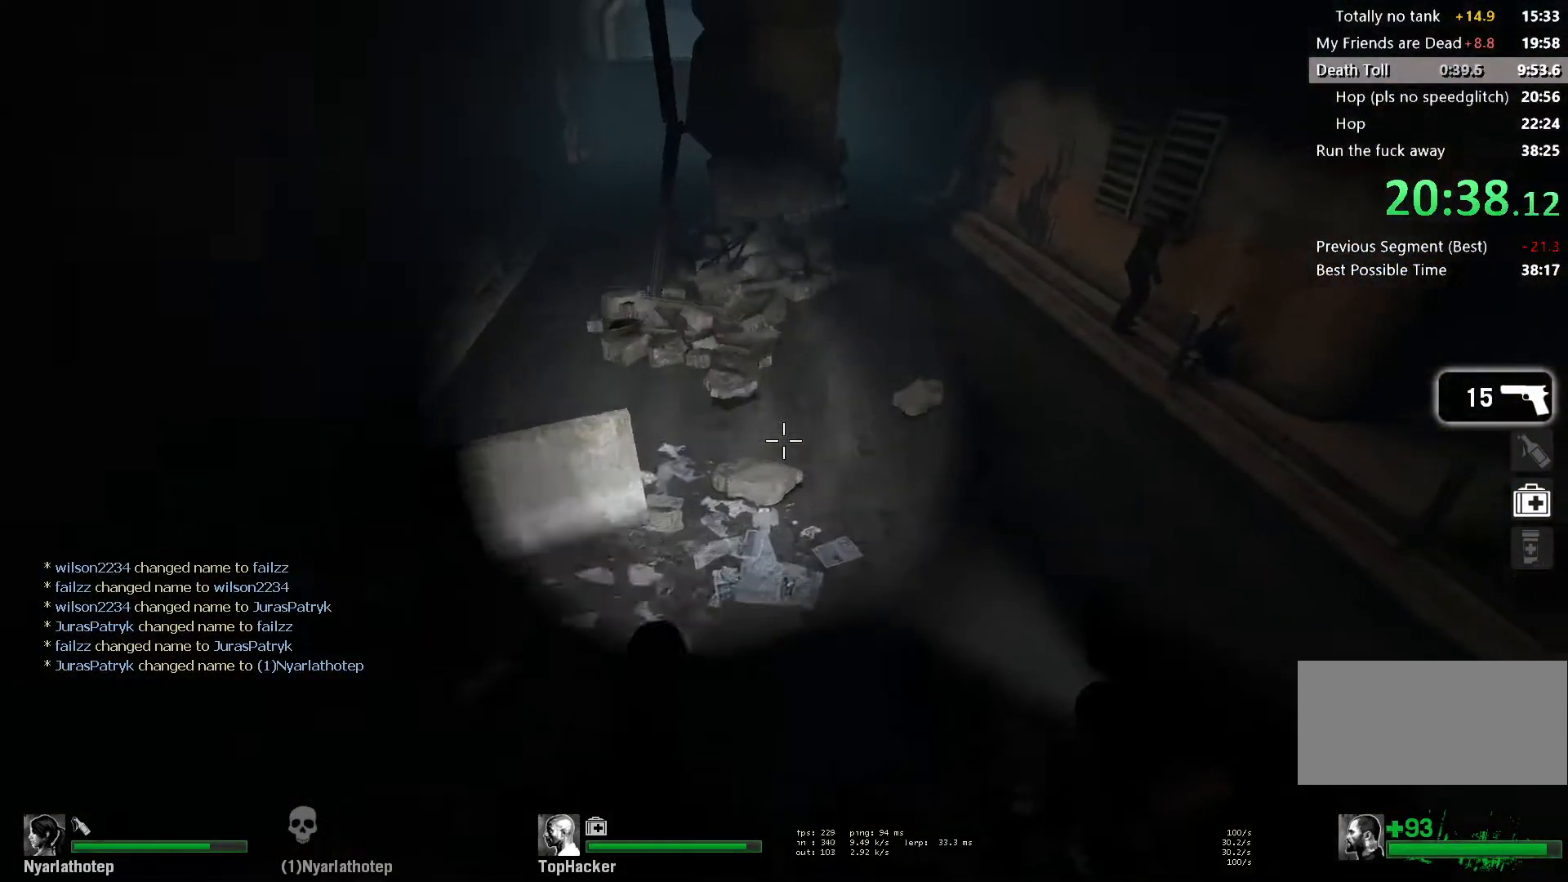
{"keys": ["a", "space"], "mouse": [], "events": [[17, "d", "up"], [67, "a", "down"], [483, "space", "down"]]}
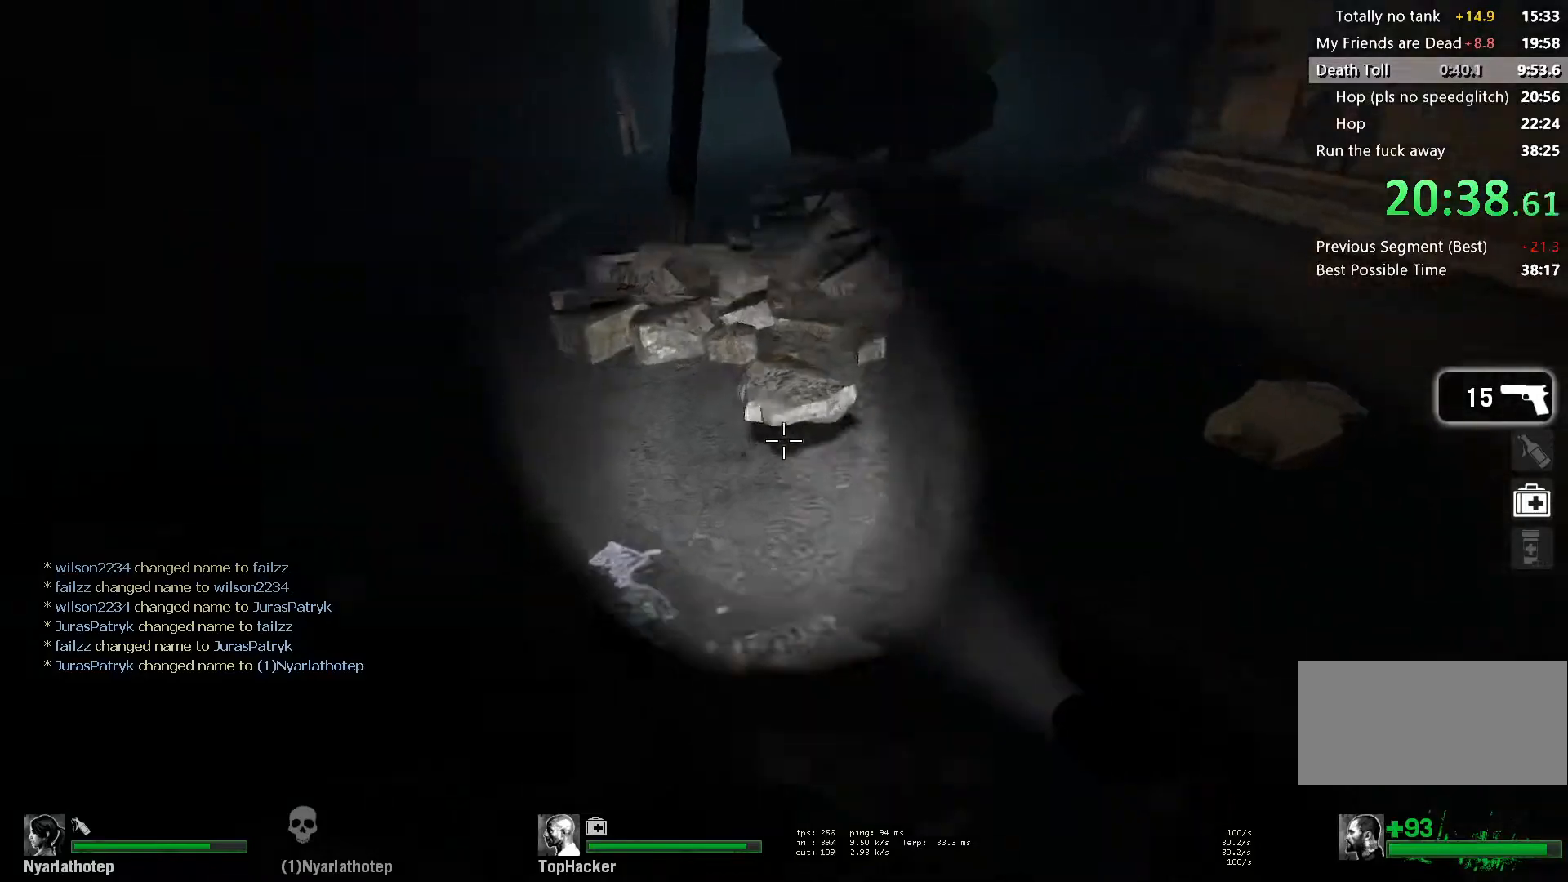
{"keys": ["a"], "mouse": [], "events": [[200, "space", "up"]]}
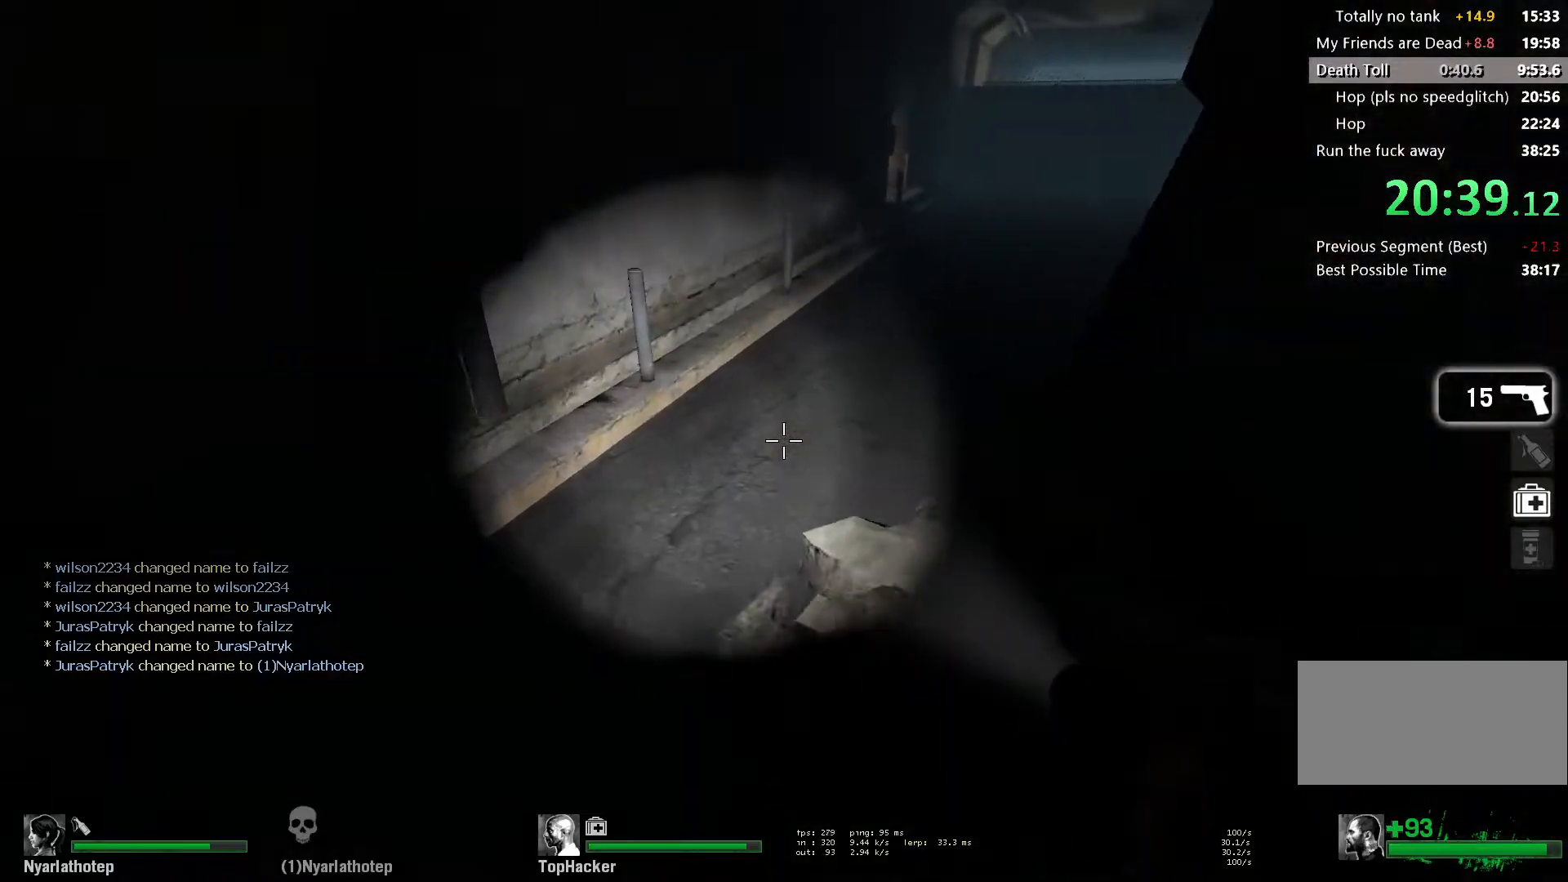
{"keys": ["d"], "mouse": [], "events": [[100, "d", "down"], [100, "space", "down"], [117, "a", "up"], [300, "space", "up"]]}
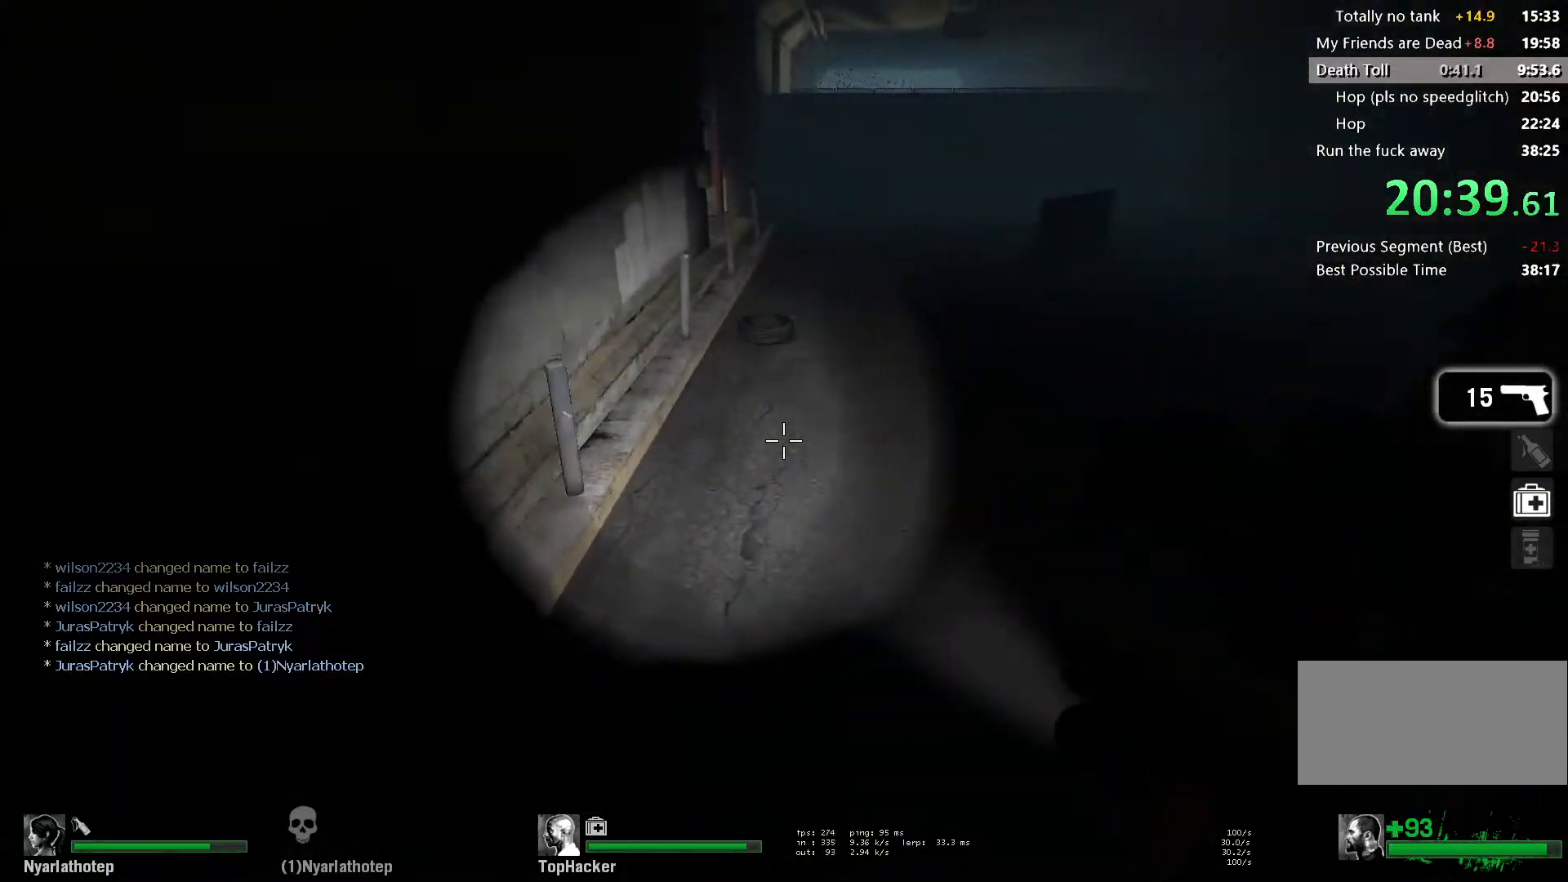
{"keys": ["a"], "mouse": [], "events": [[250, "space", "down"], [367, "d", "up"], [450, "a", "down"], [450, "space", "up"]]}
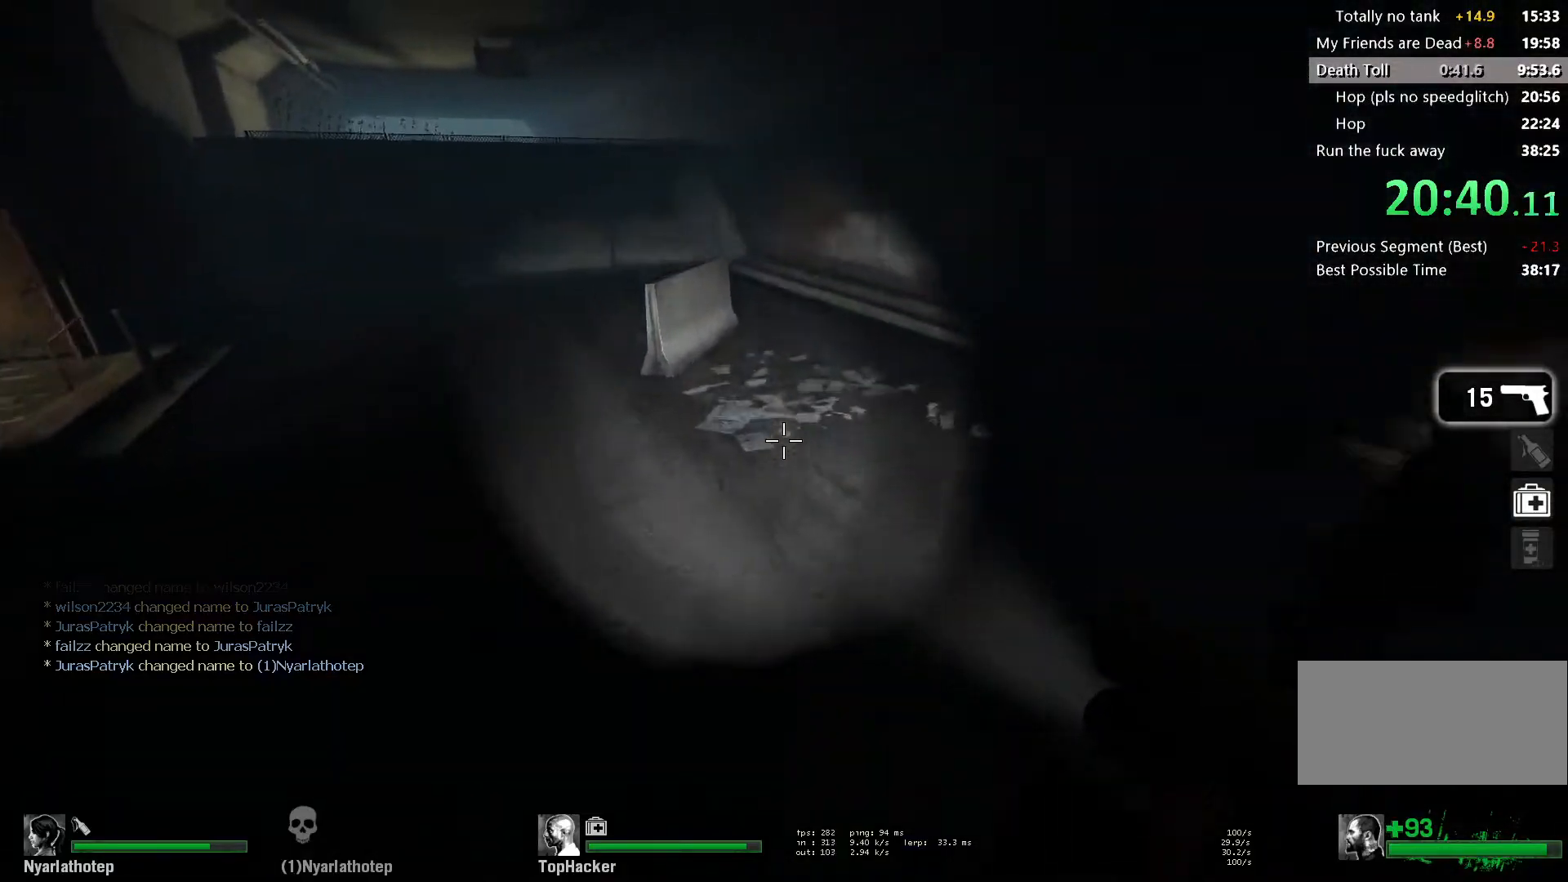
{"keys": ["a", "space"], "mouse": [], "events": [[367, "space", "down"]]}
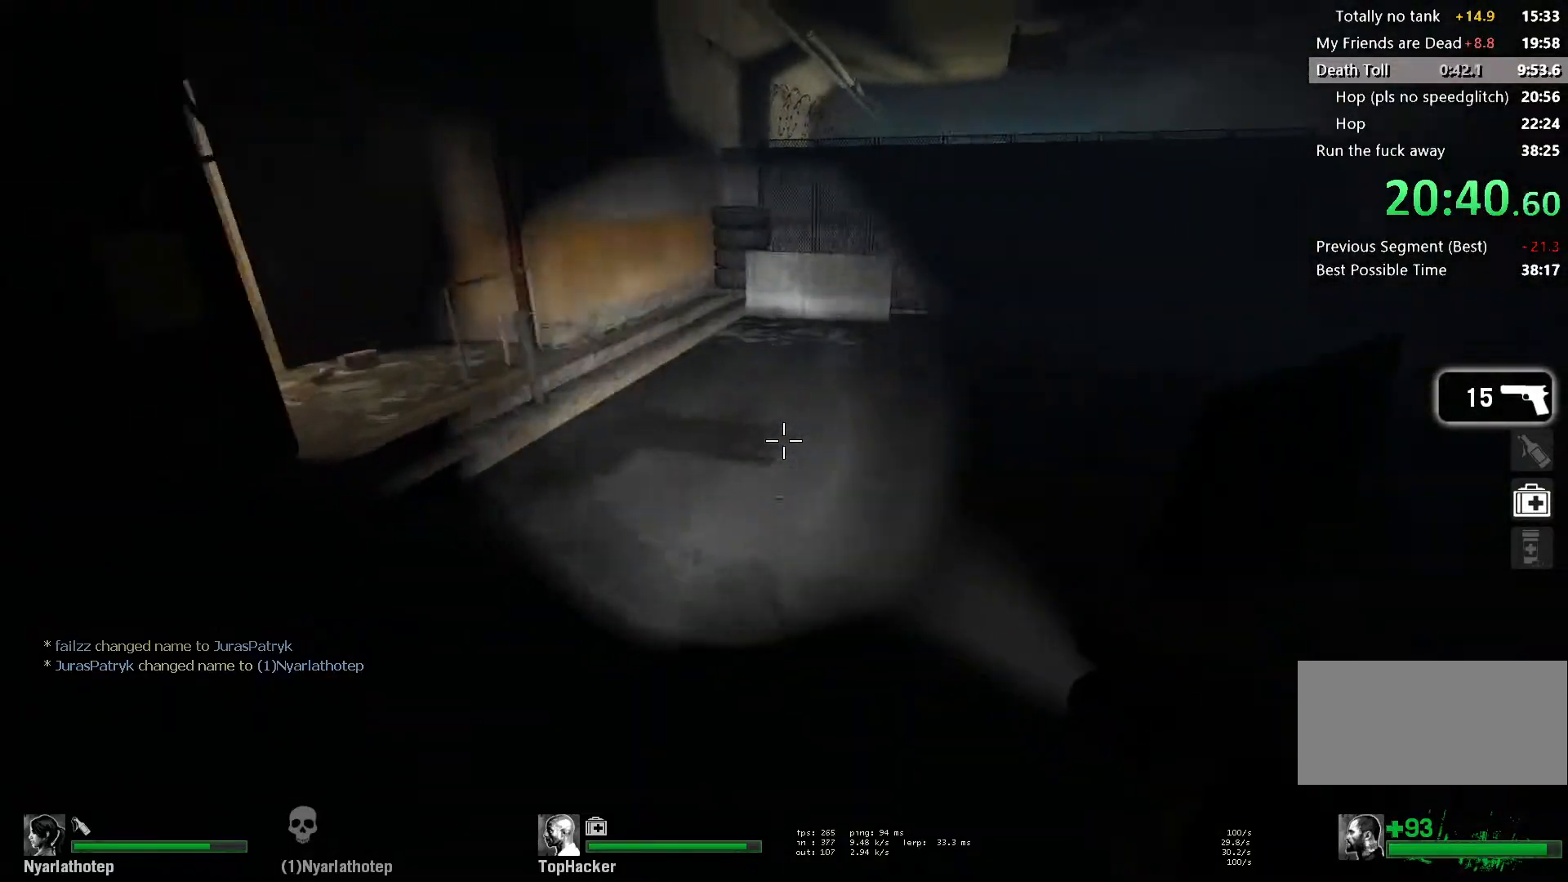
{"keys": ["a", "space"], "mouse": [], "events": [[67, "space", "up"], [500, "space", "down"]]}
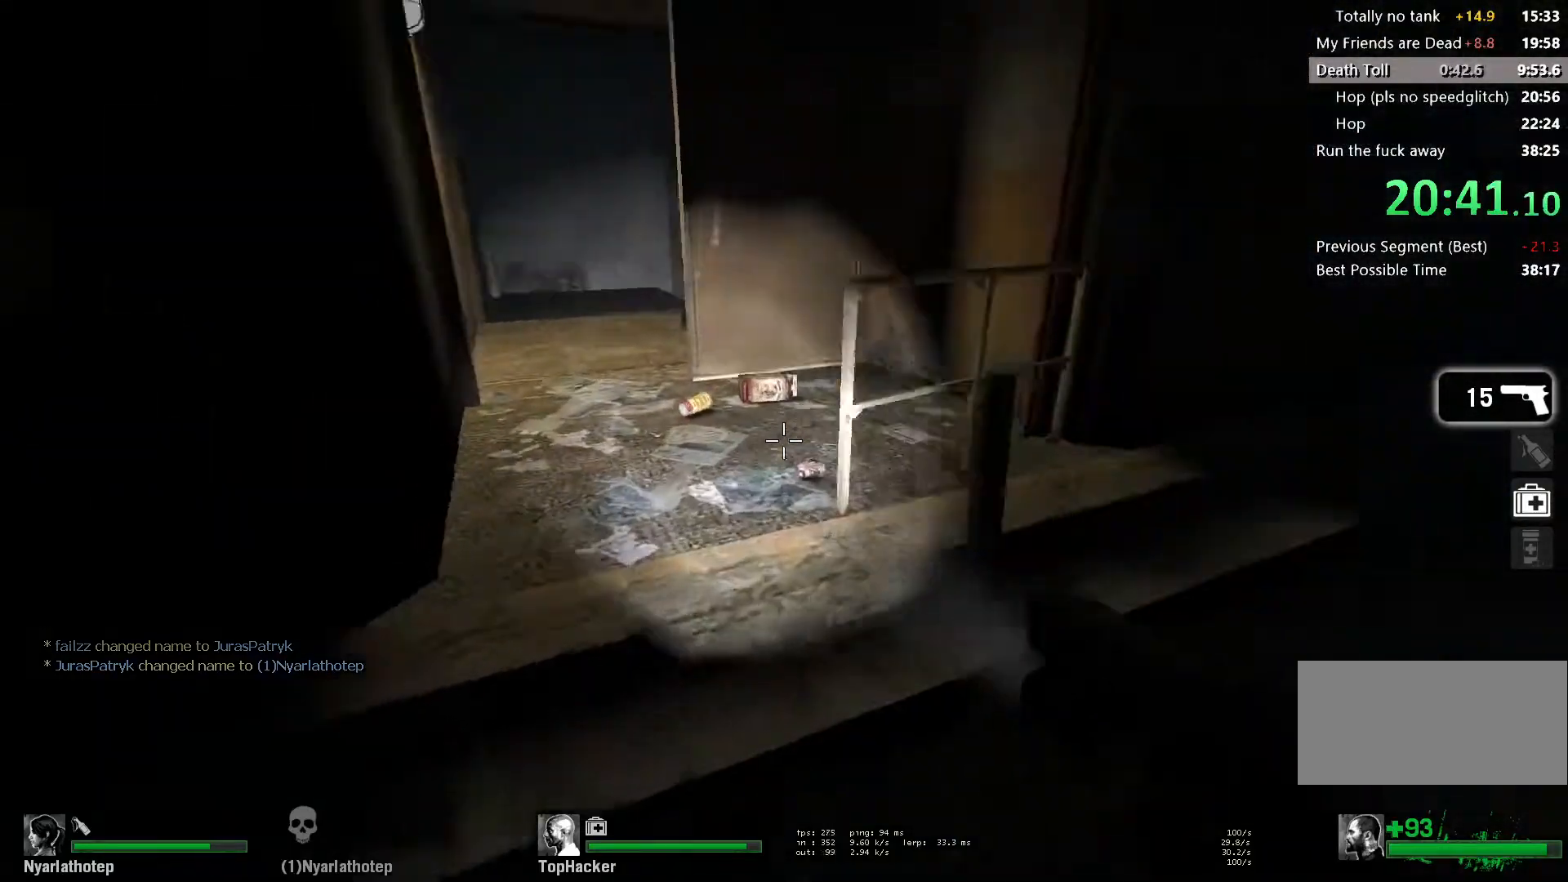
{"keys": ["a"], "mouse": [], "events": [[200, "space", "up"]]}
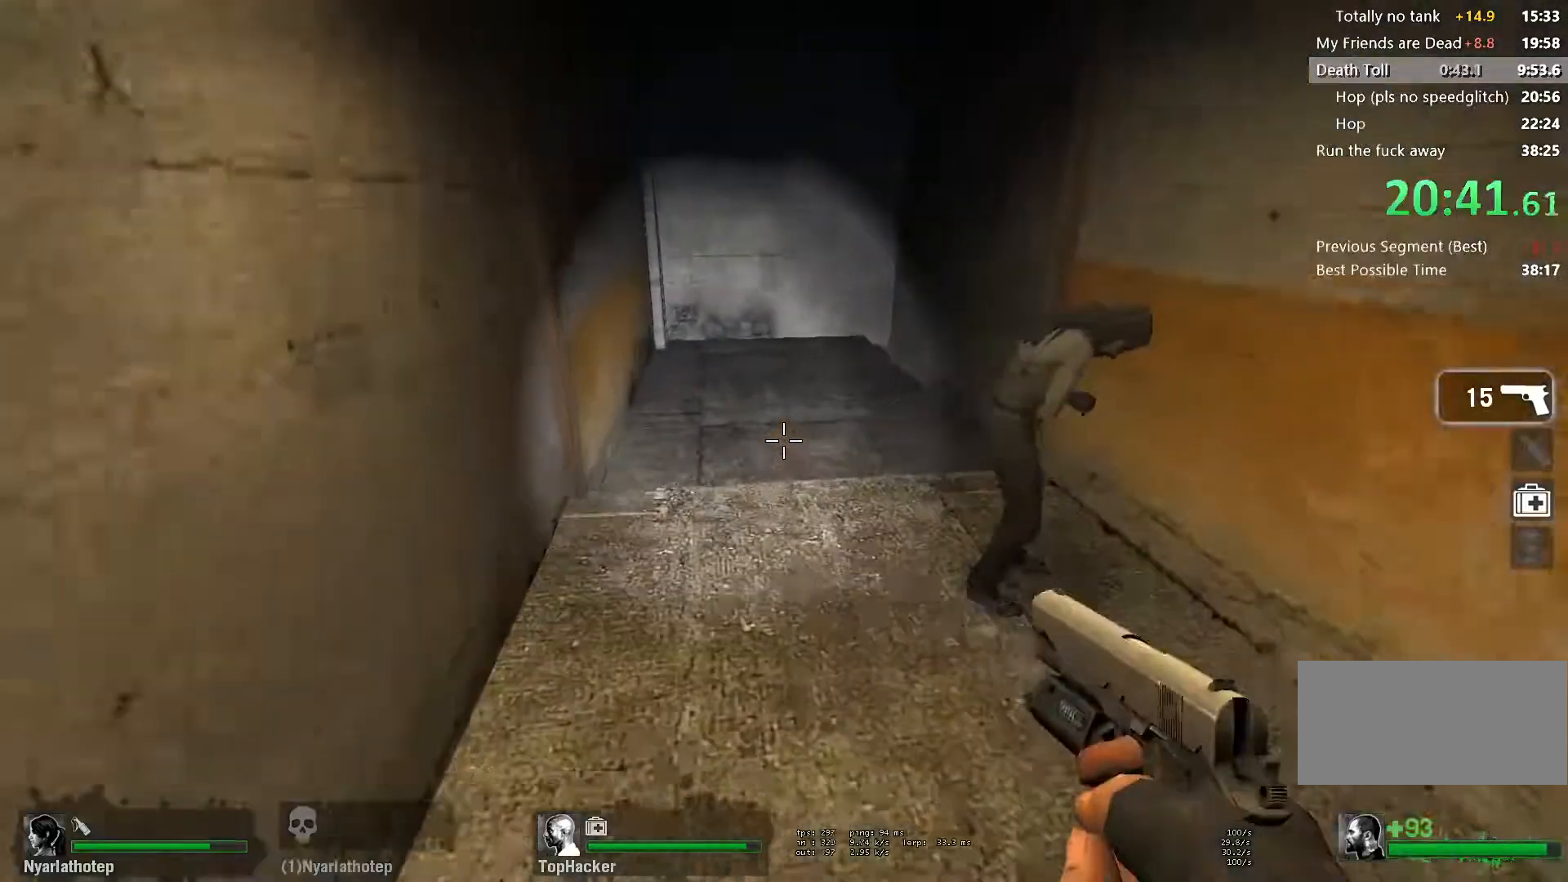
{"keys": ["d"], "mouse": [], "events": [[67, "space", "down"], [250, "space", "up"], [350, "d", "down"], [400, "a", "up"]]}
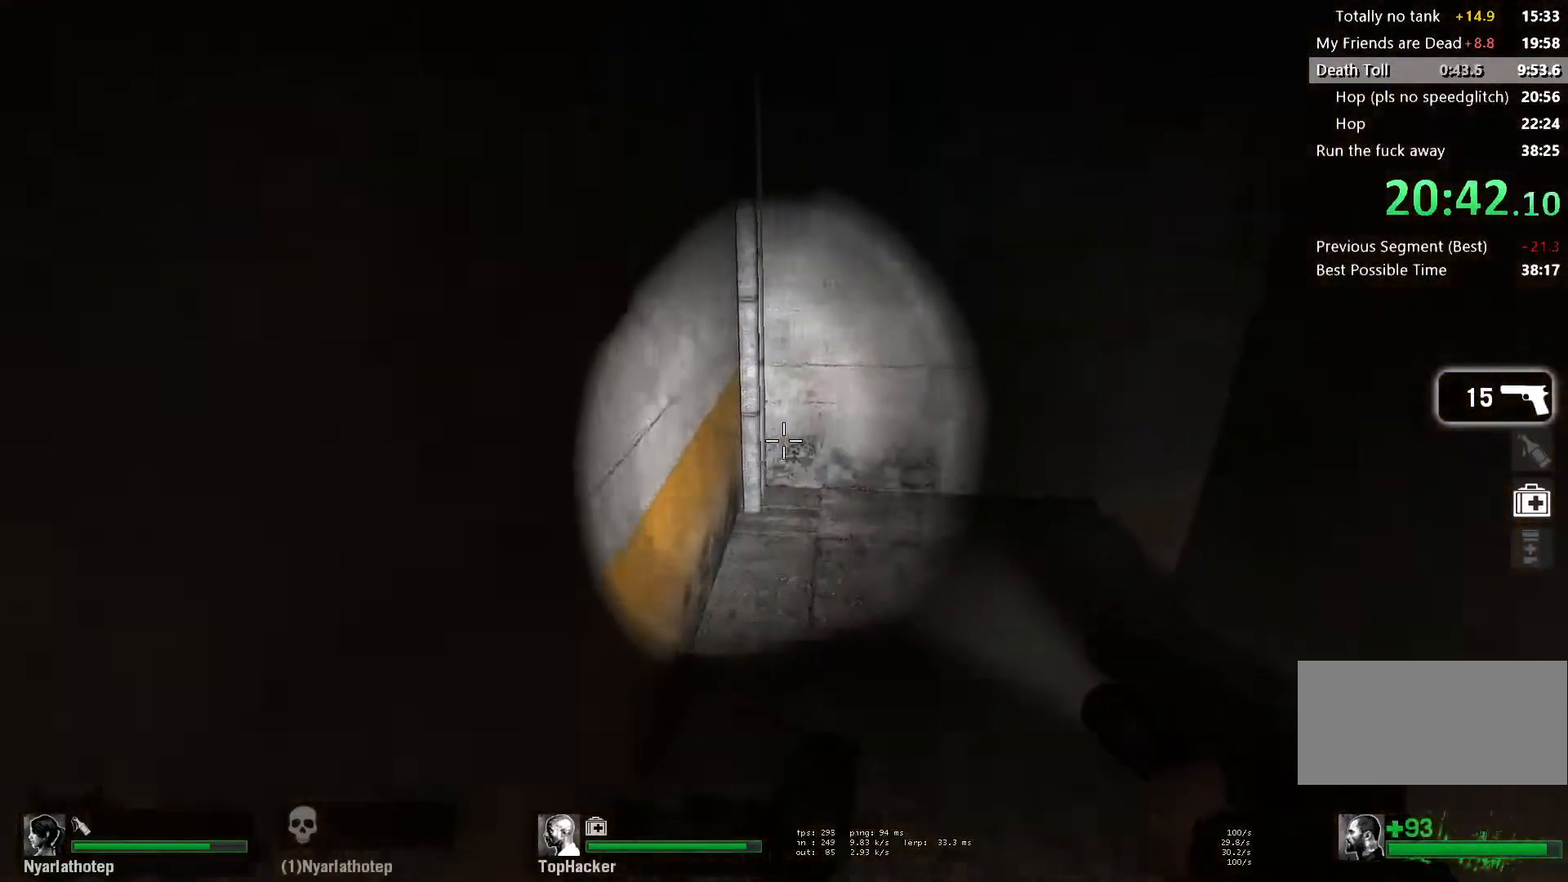
{"keys": ["d"], "mouse": [], "events": [[267, "space", "down"], [300, "ctrl", "down"], [433, "space", "up"], [467, "ctrl", "up"]]}
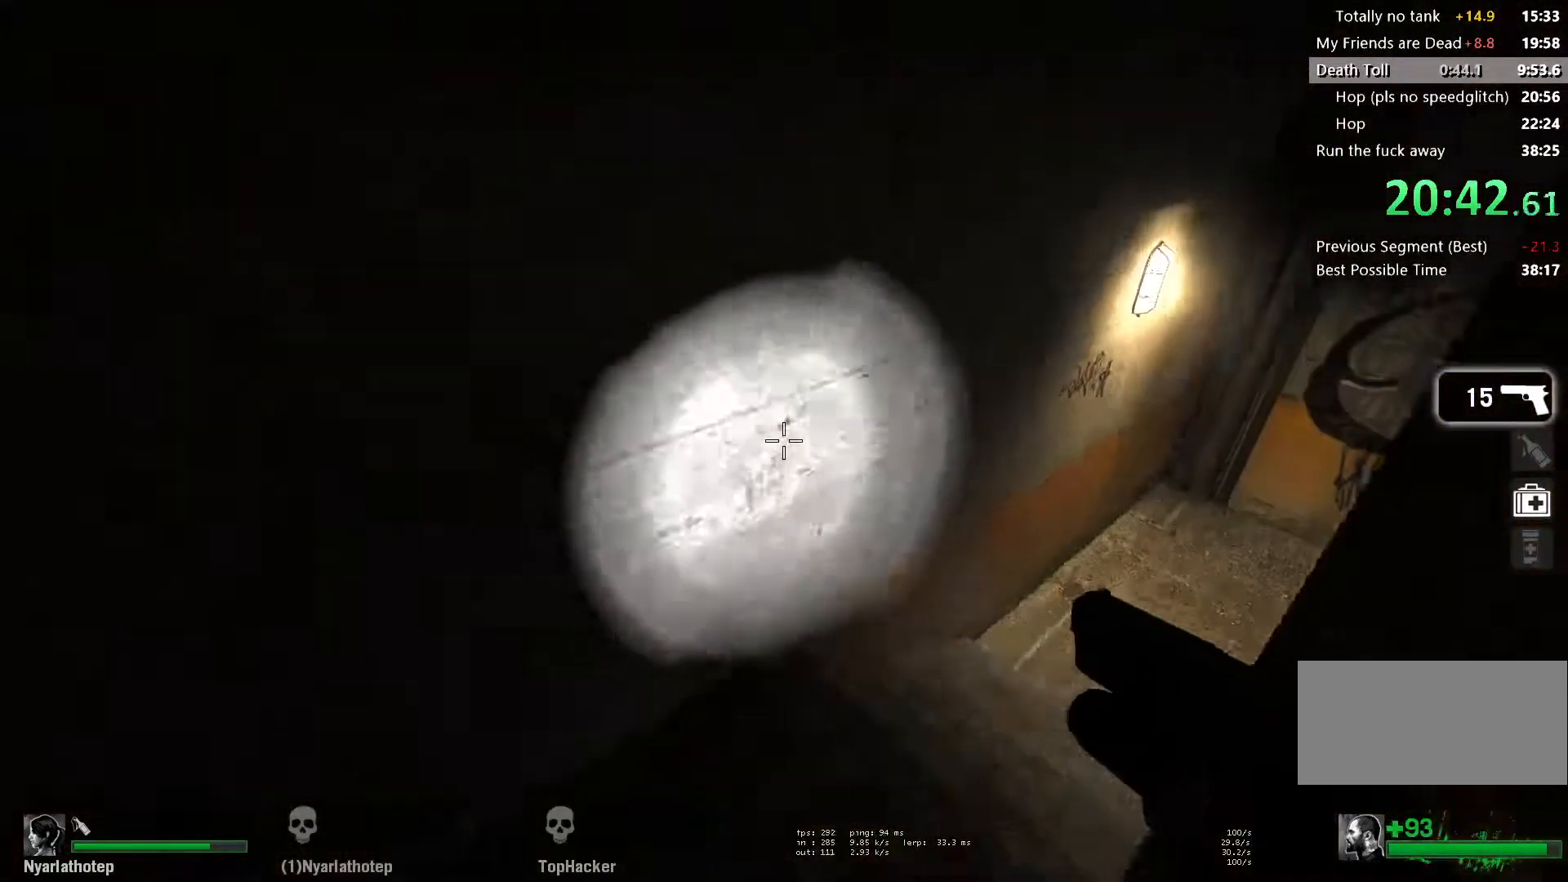
{"keys": ["d"], "mouse": [], "events": []}
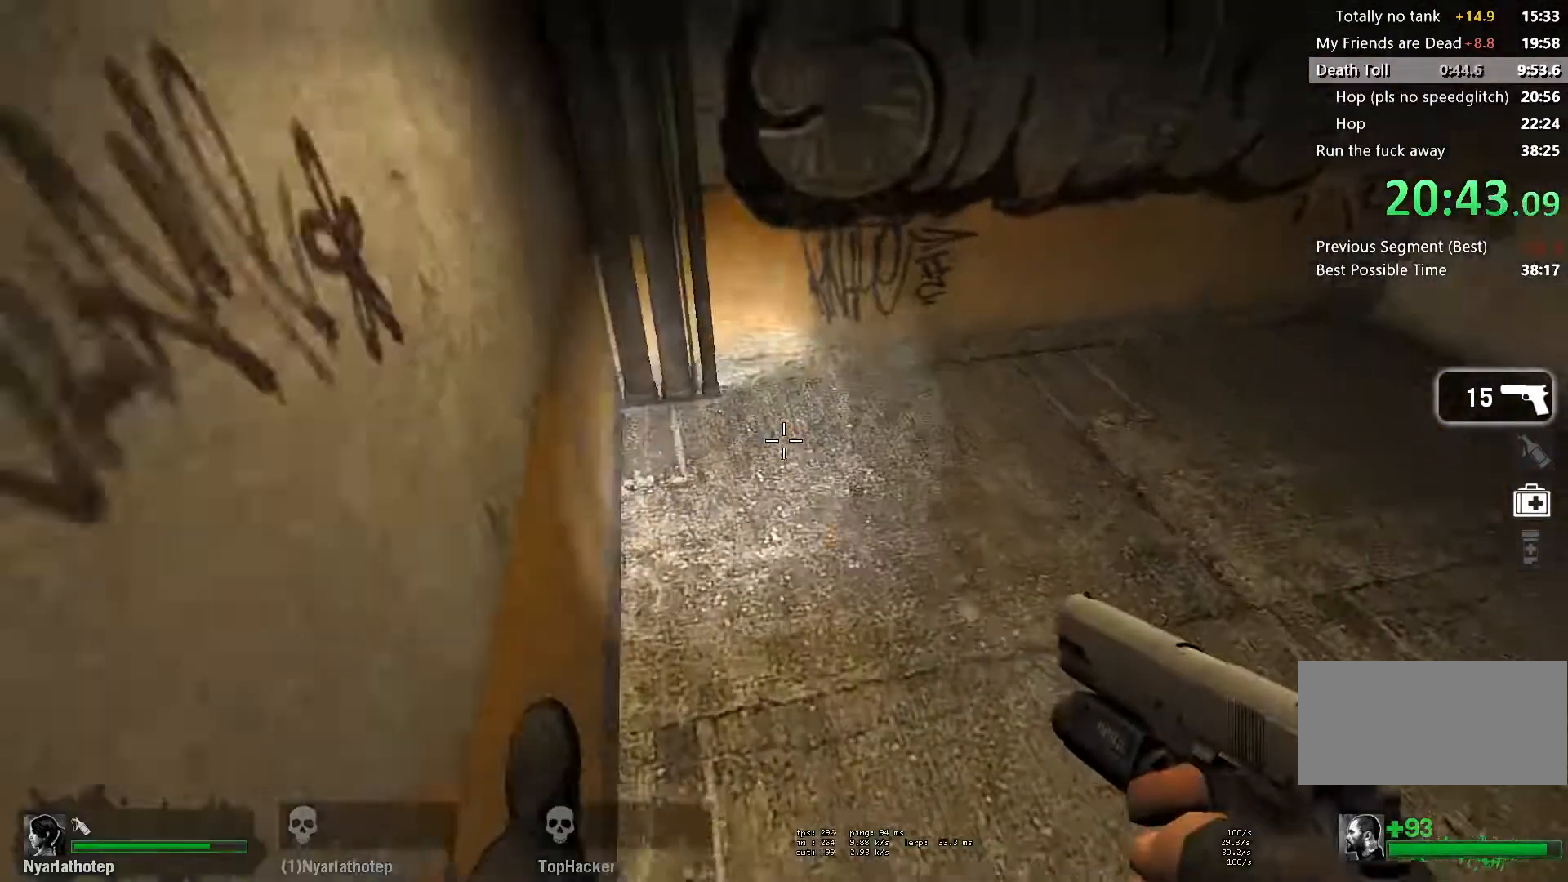
{"keys": ["d"], "mouse": [], "events": [[133, "space", "down"], [300, "space", "up"]]}
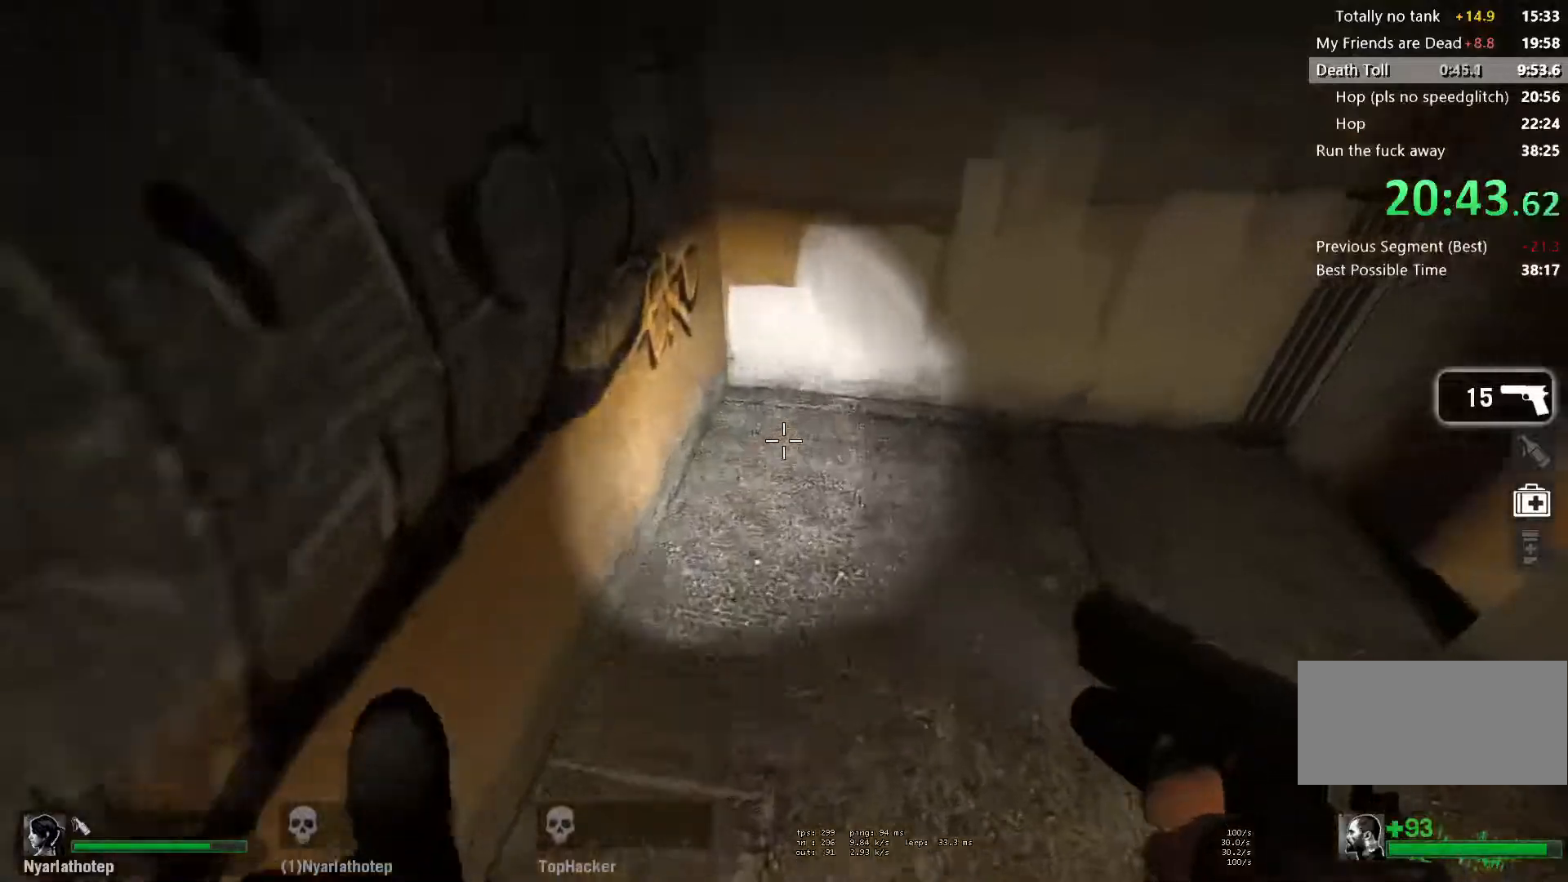
{"keys": ["w"], "mouse": [], "events": [[233, "w", "down"], [250, "d", "up"], [350, "f", "down"], [450, "f", "up"]]}
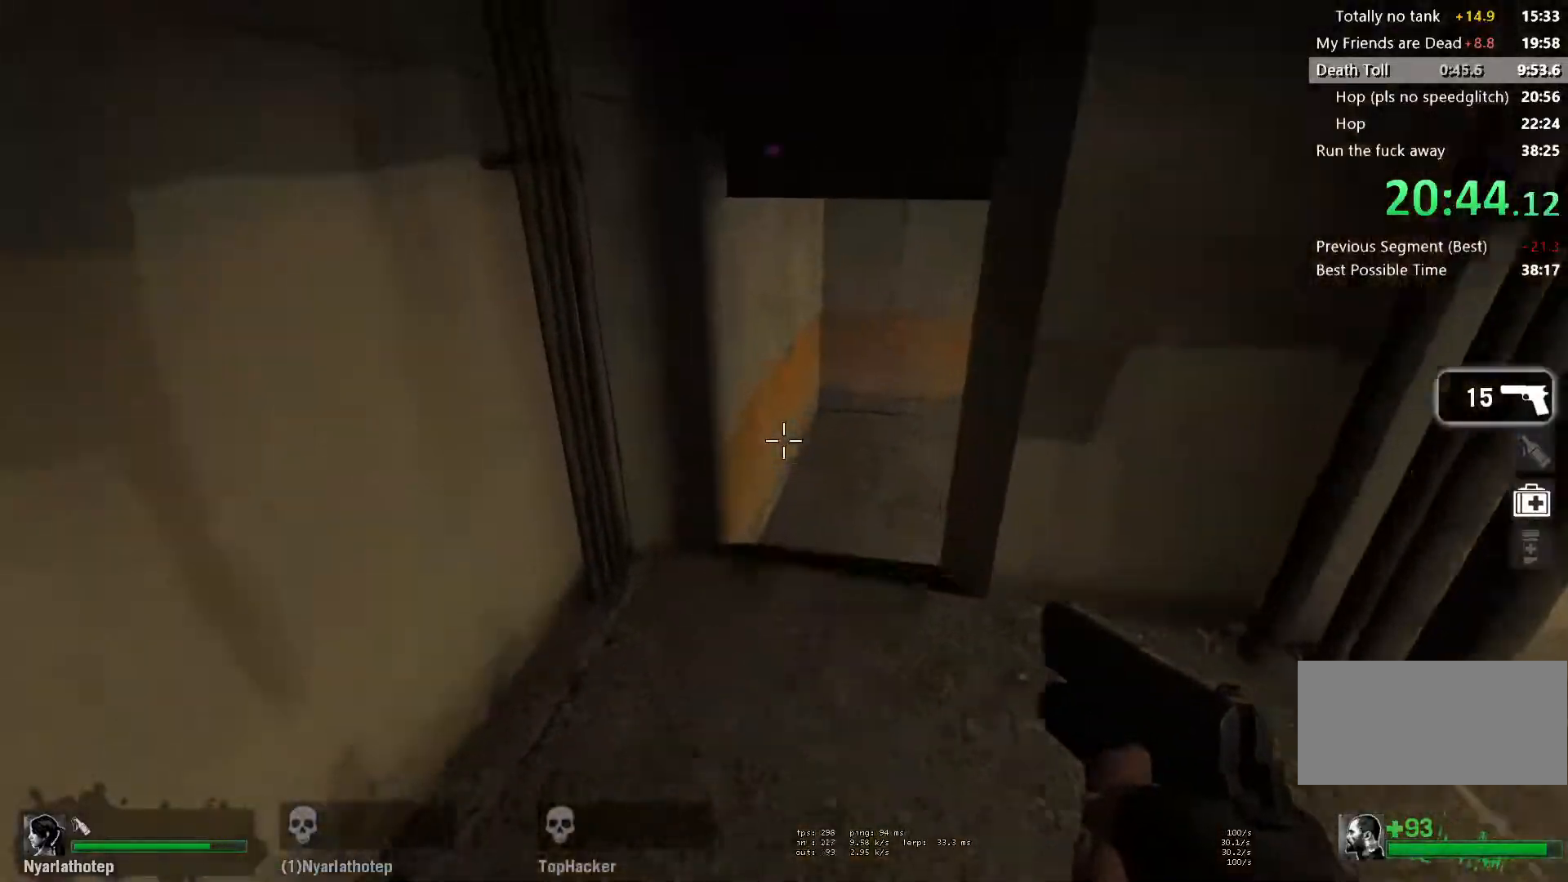
{"keys": ["w"], "mouse": [], "events": [[217, "d", "down"], [267, "d", "up"]]}
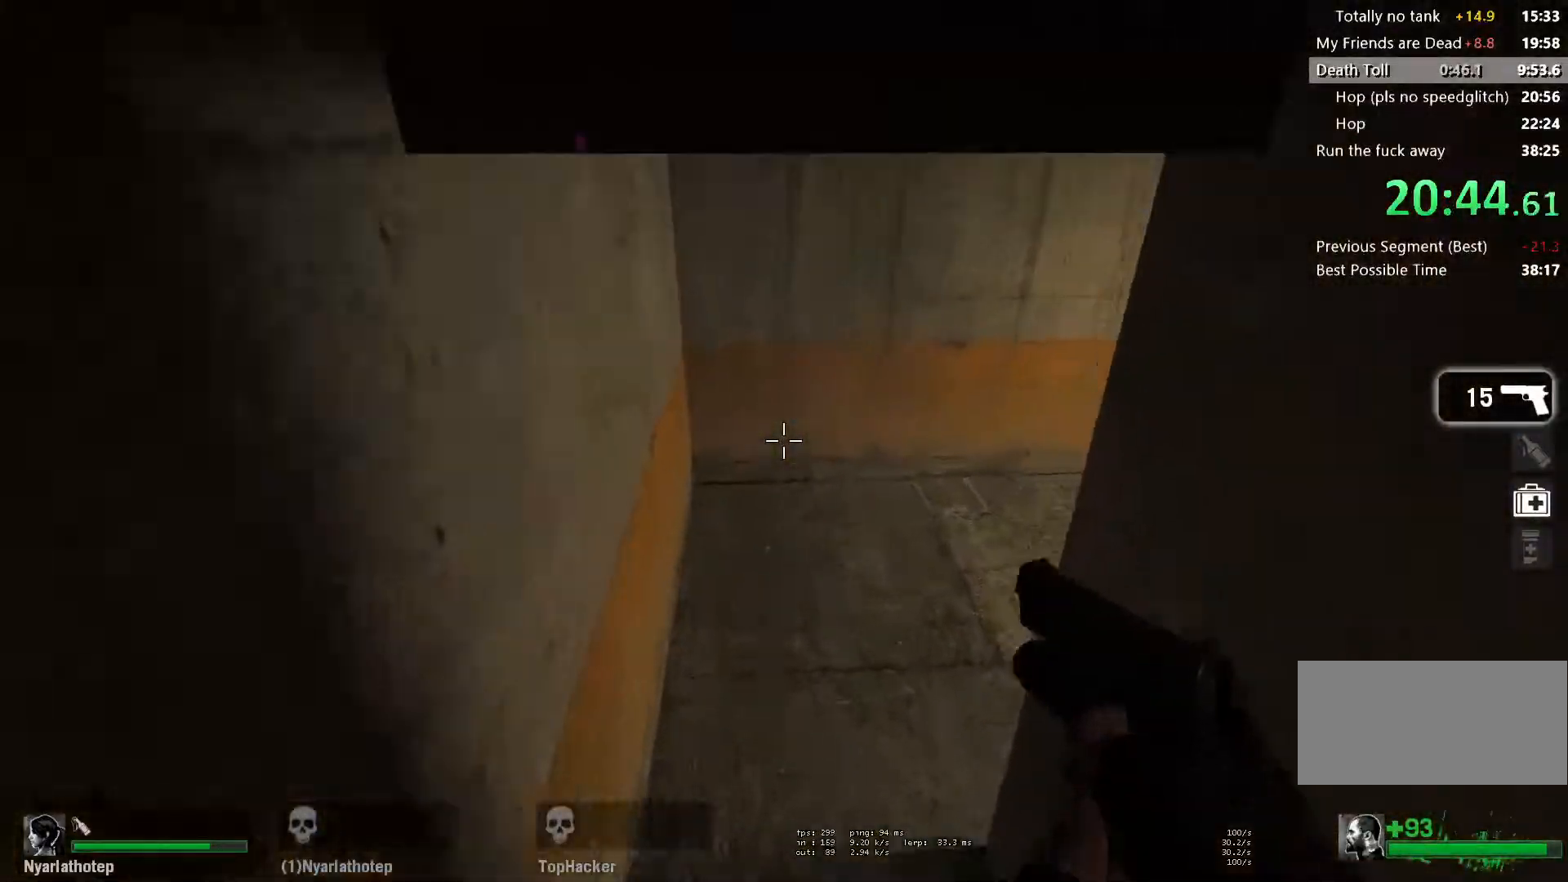
{"keys": ["w"], "mouse": [], "events": []}
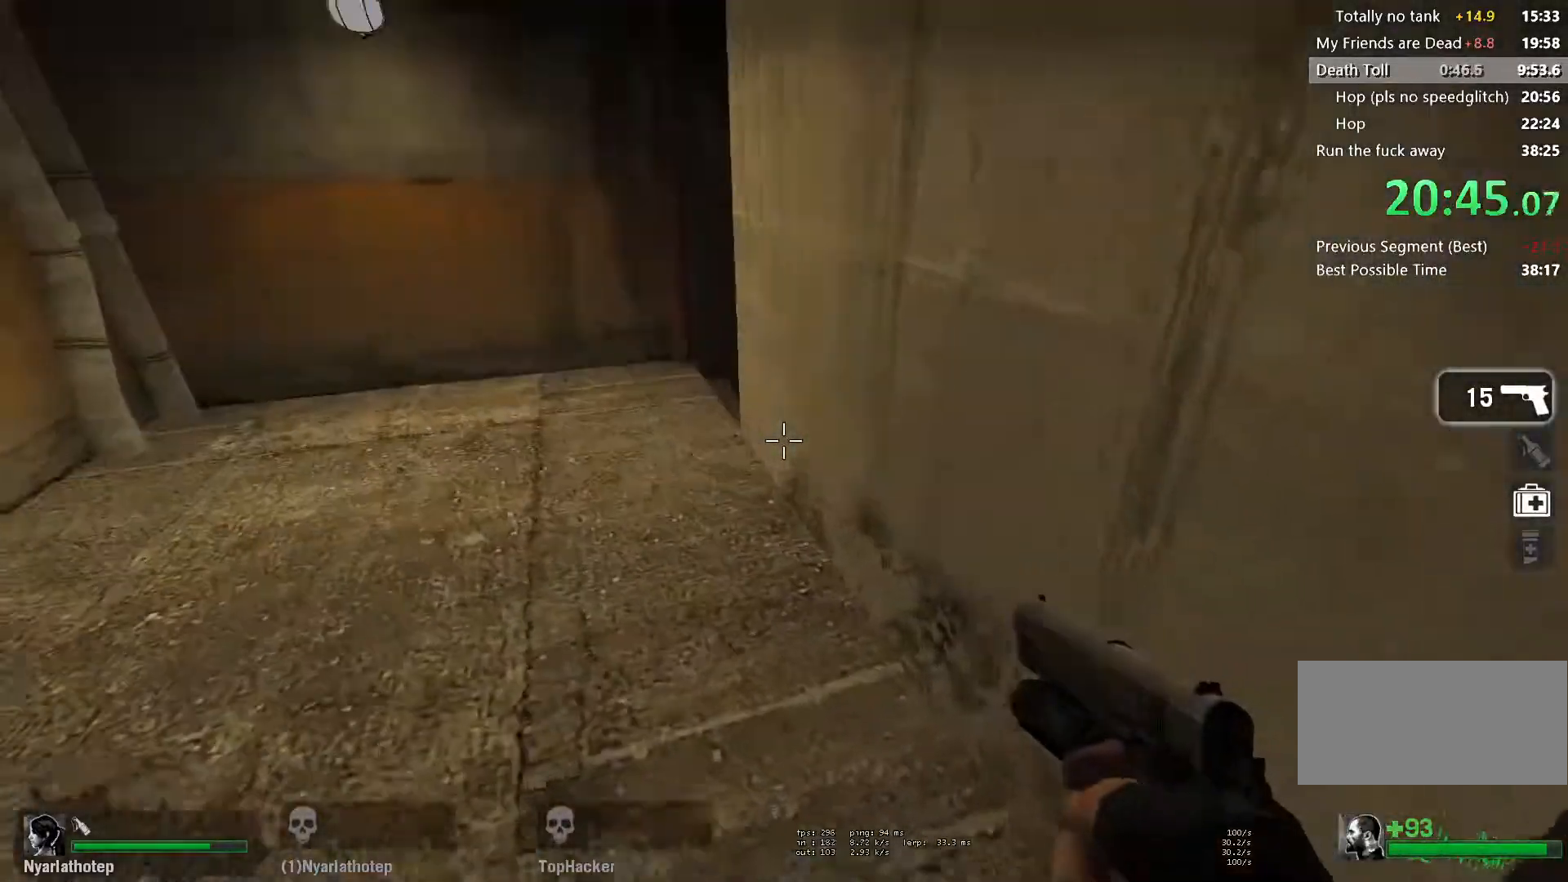
{"keys": ["w"], "mouse": [], "events": [[117, "a", "down"], [267, "a", "up"]]}
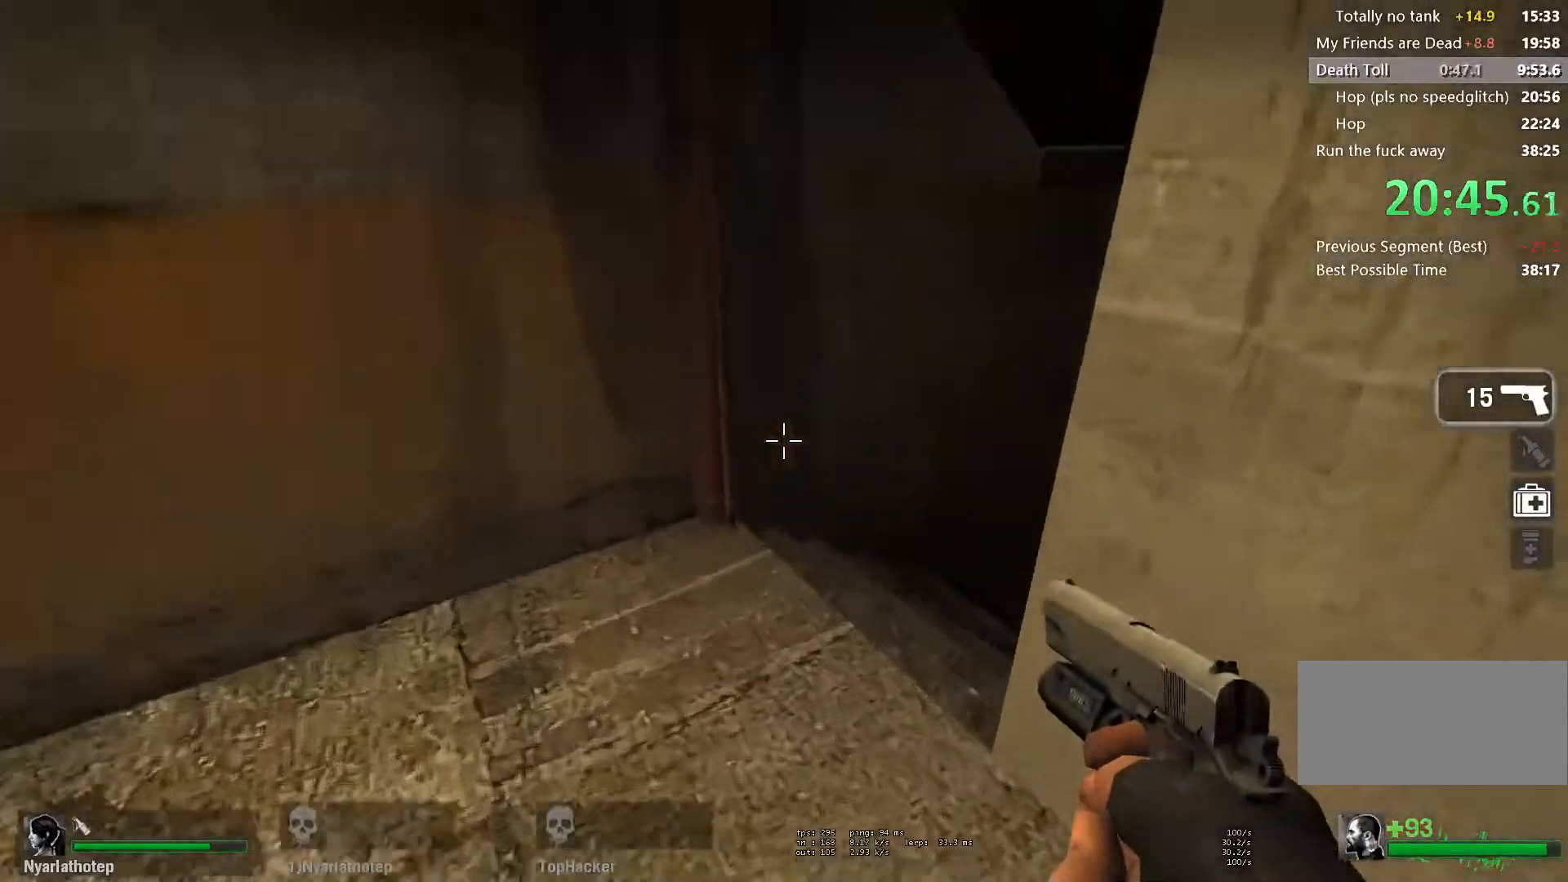
{"keys": ["w"], "mouse": [], "events": []}
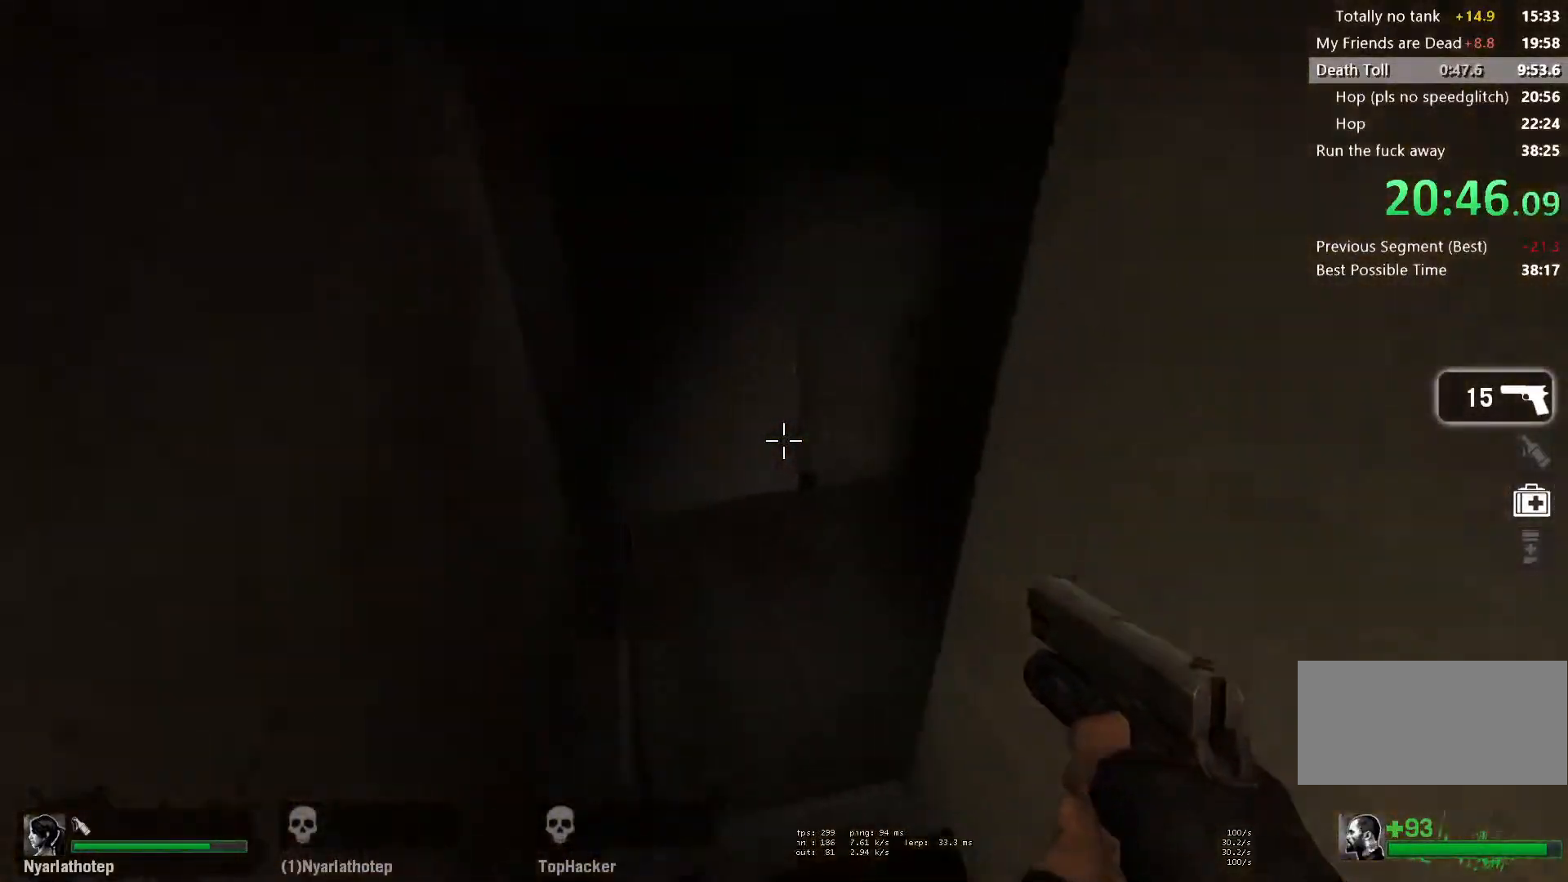
{"keys": ["w"], "mouse": [], "events": [[217, "d", "down"], [383, "d", "up"]]}
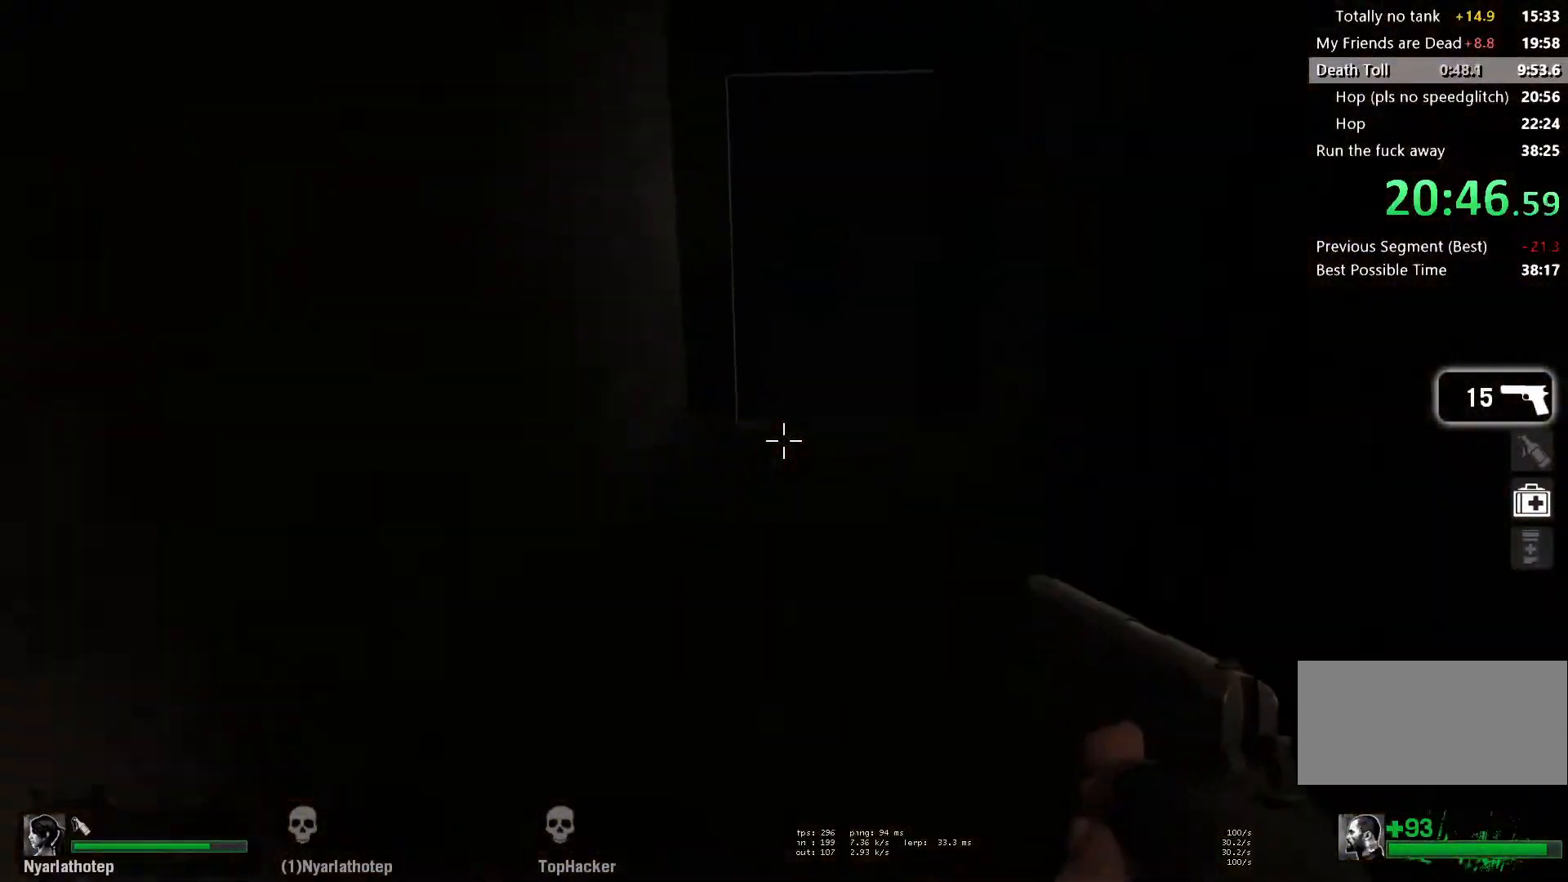
{"keys": ["e", "w"], "mouse": [], "events": [[317, "e", "down"]]}
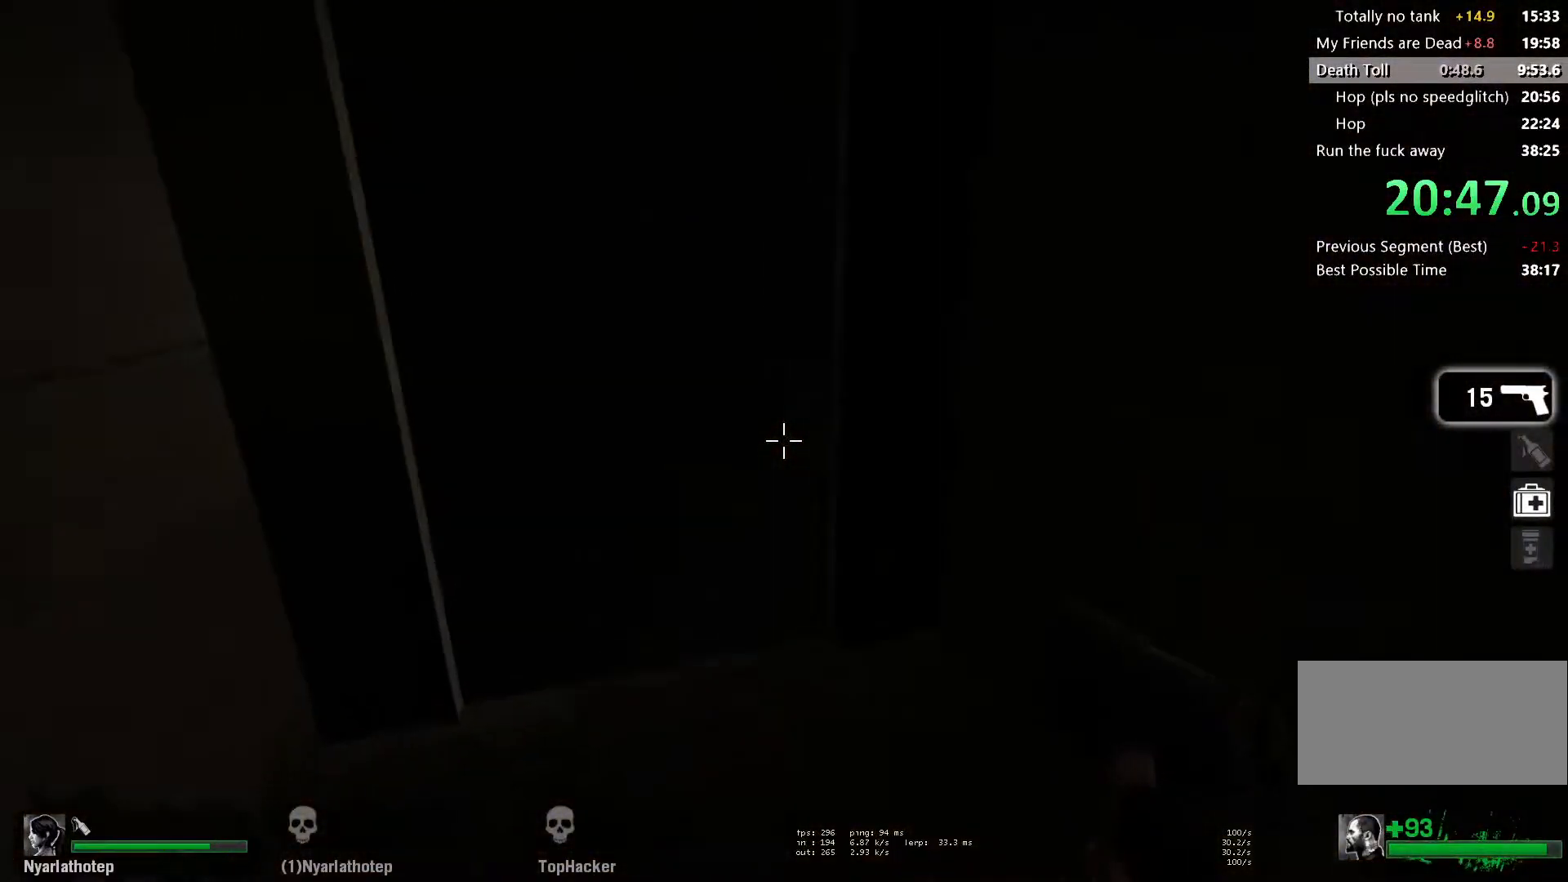
{"keys": ["d", "w"], "mouse": [], "events": [[100, "a", "down"], [100, "e", "up"], [250, "a", "up"], [450, "d", "down"]]}
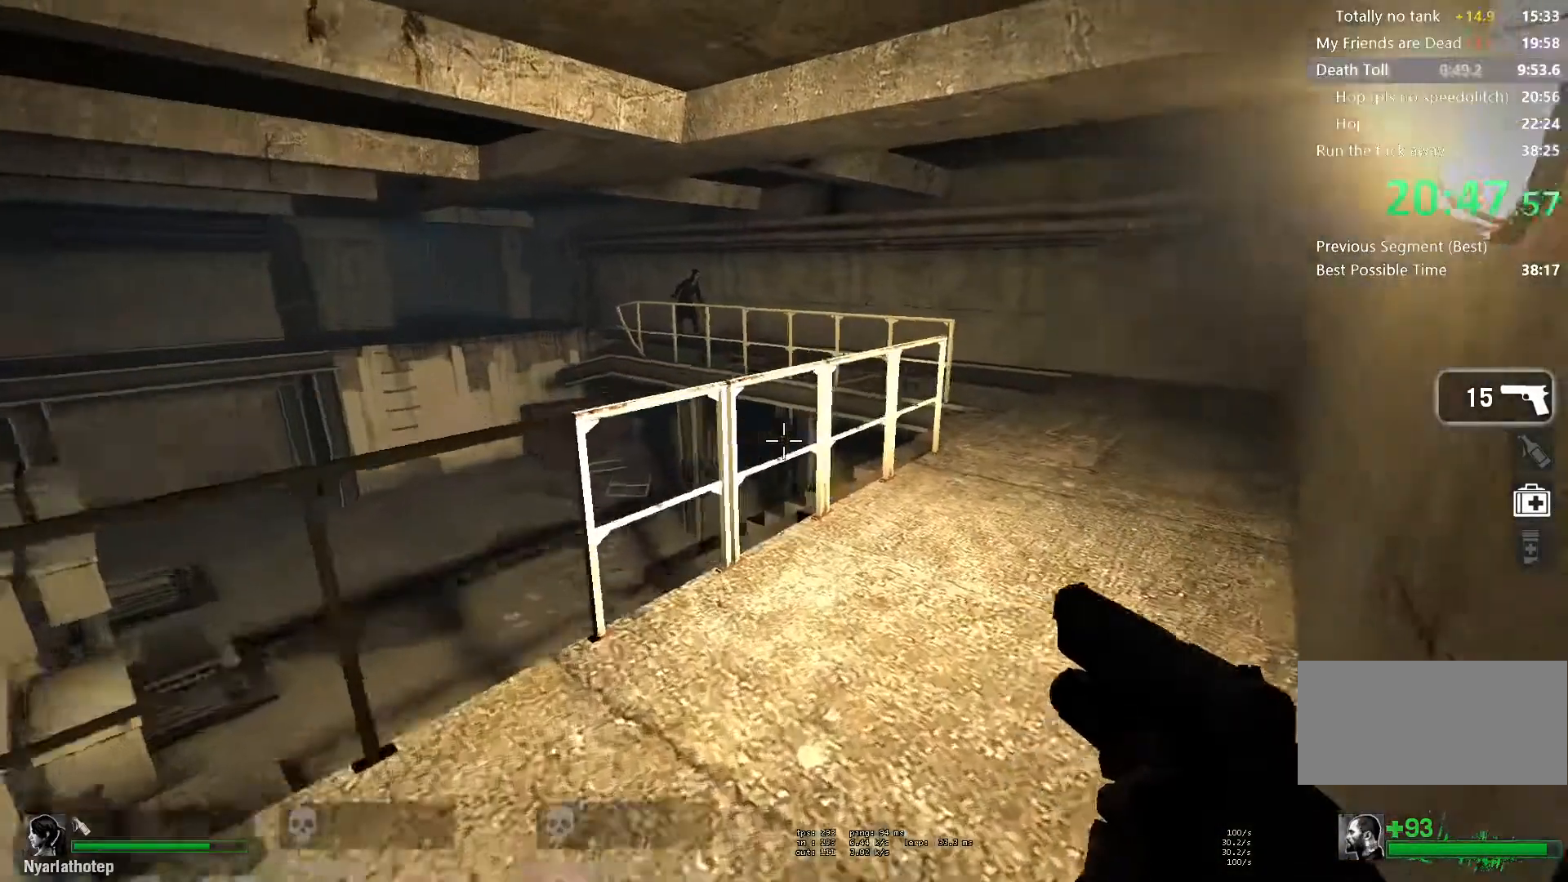
{"keys": ["d", "w"], "mouse": ["left"], "events": [[150, "d", "up"], [267, "d", "down"], [400, "ctrl", "down"], [467, "ctrl", "up"], [500, "mouse_left", "down"]]}
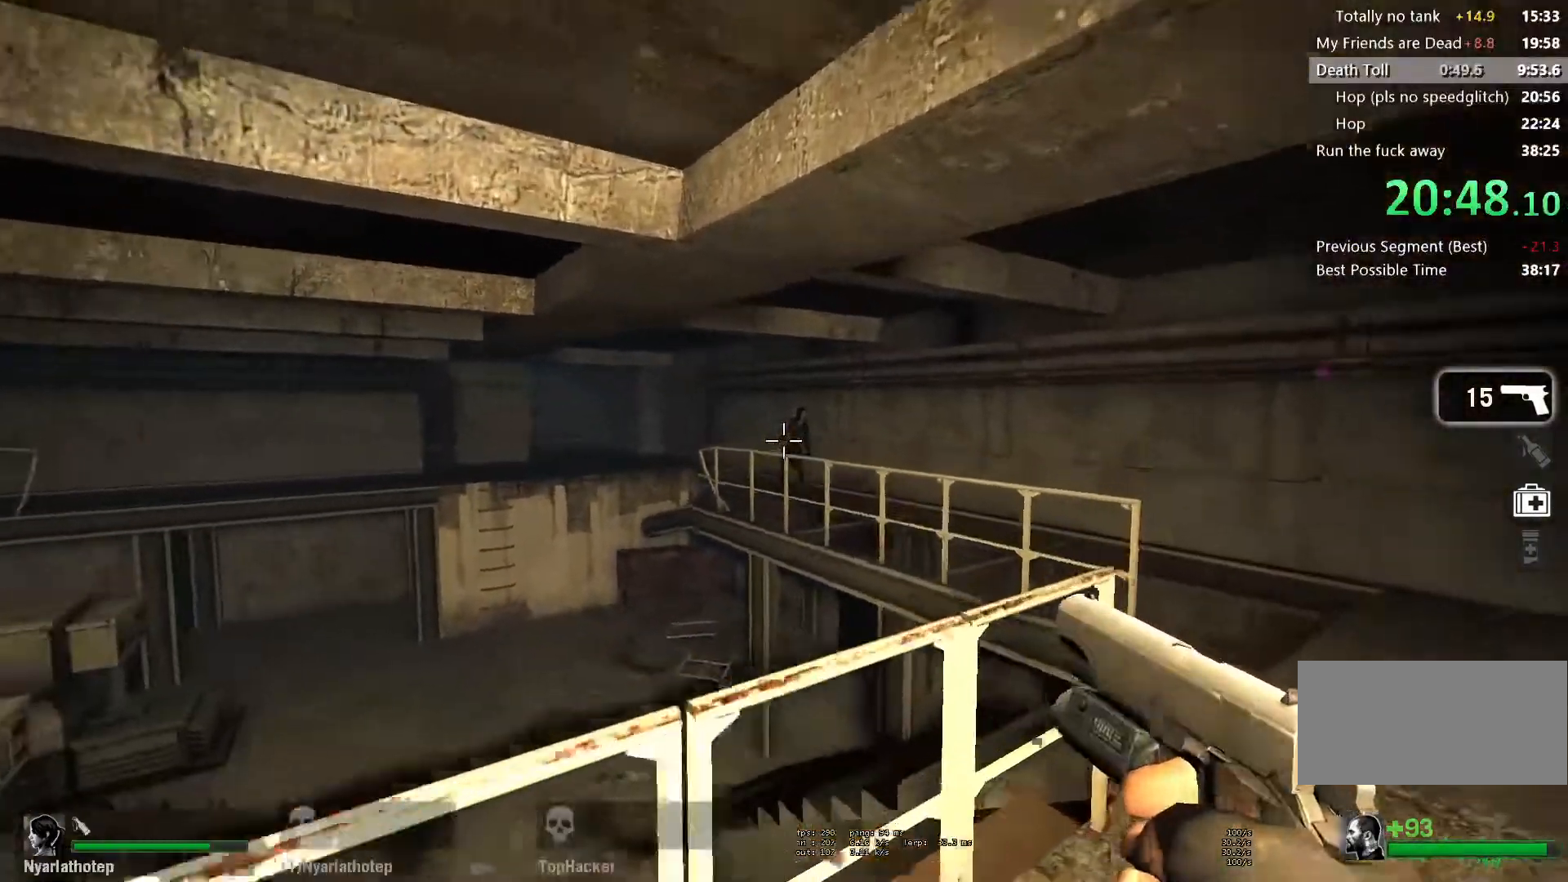
{"keys": ["d", "w"], "mouse": [], "events": [[100, "mouse_left", "up"], [183, "mouse_left", "down"], [300, "mouse_left", "up"], [383, "mouse_left", "down"], [500, "mouse_left", "up"]]}
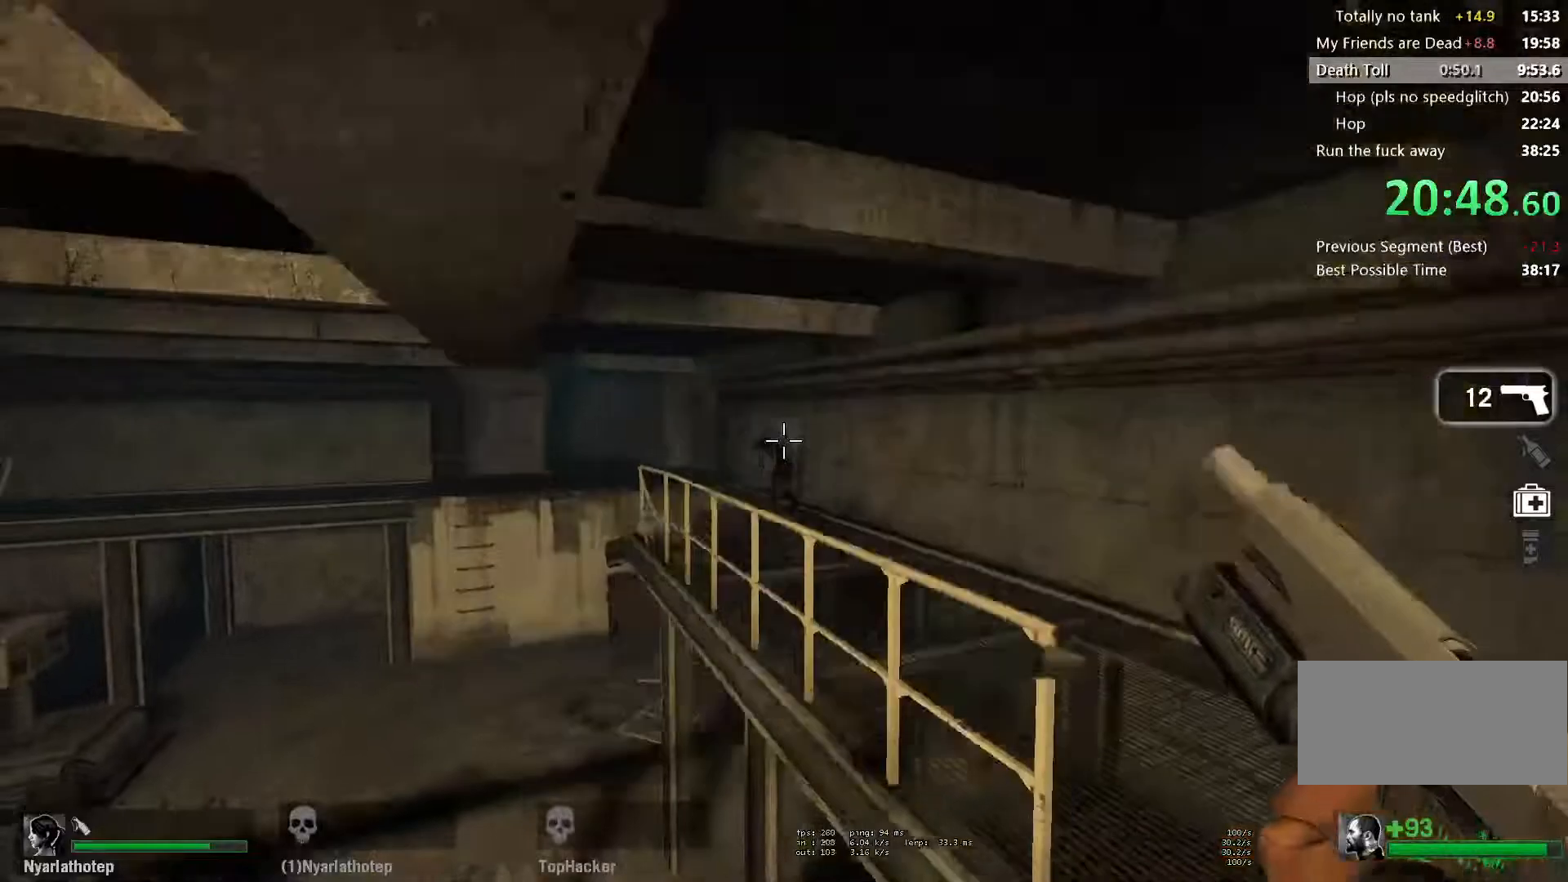
{"keys": ["r", "w"], "mouse": [], "events": [[83, "mouse_left", "down"], [200, "mouse_left", "up"], [267, "mouse_left", "down"], [300, "d", "up"], [400, "mouse_left", "up"], [417, "r", "down"]]}
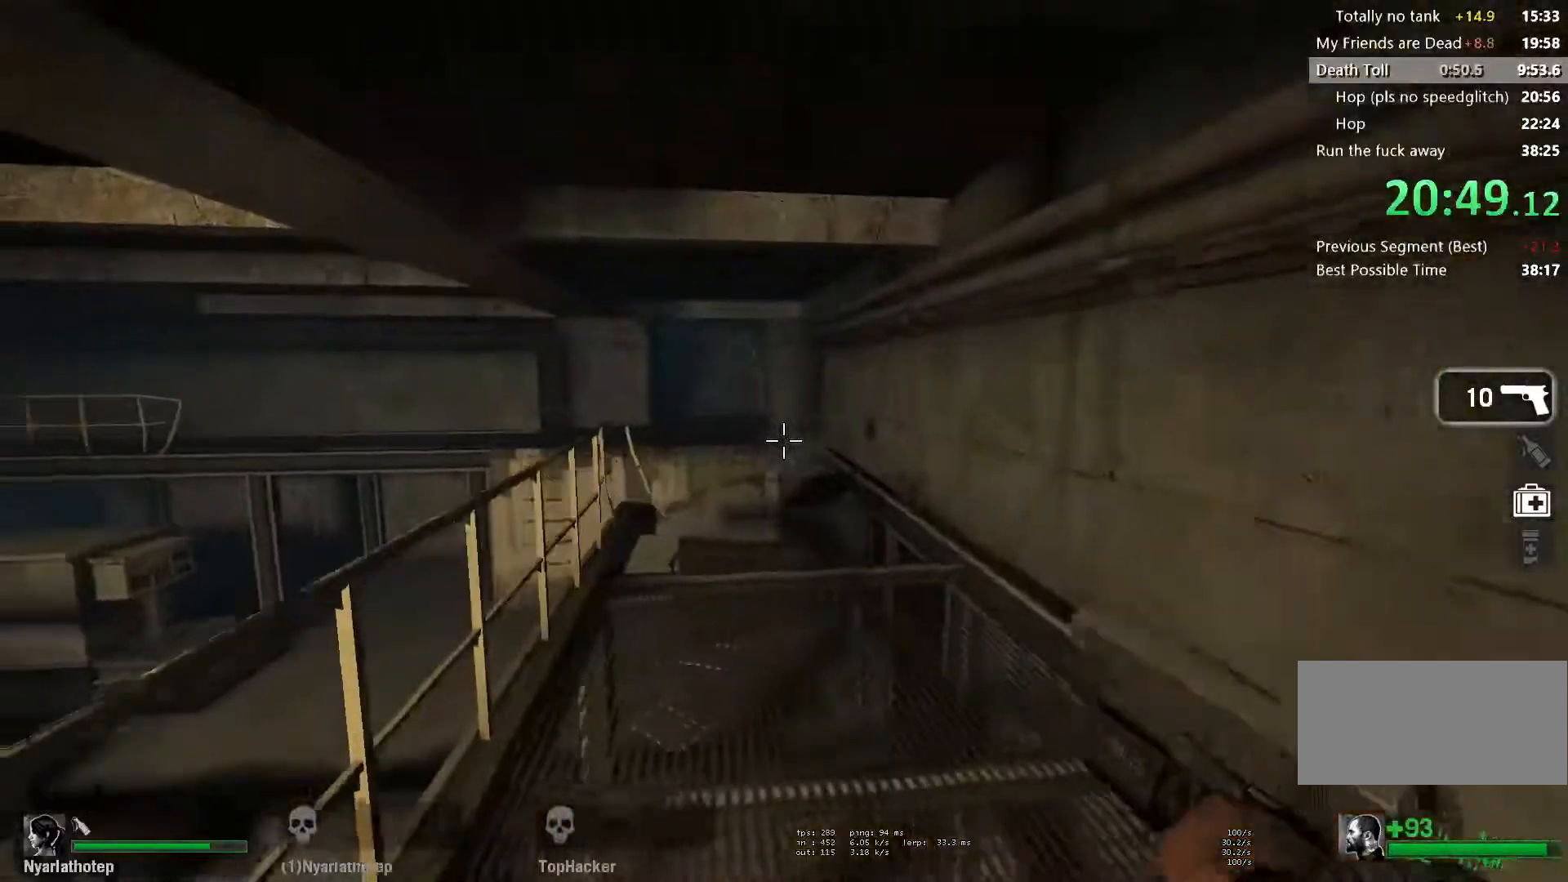
{"keys": ["w"], "mouse": [], "events": [[33, "r", "up"]]}
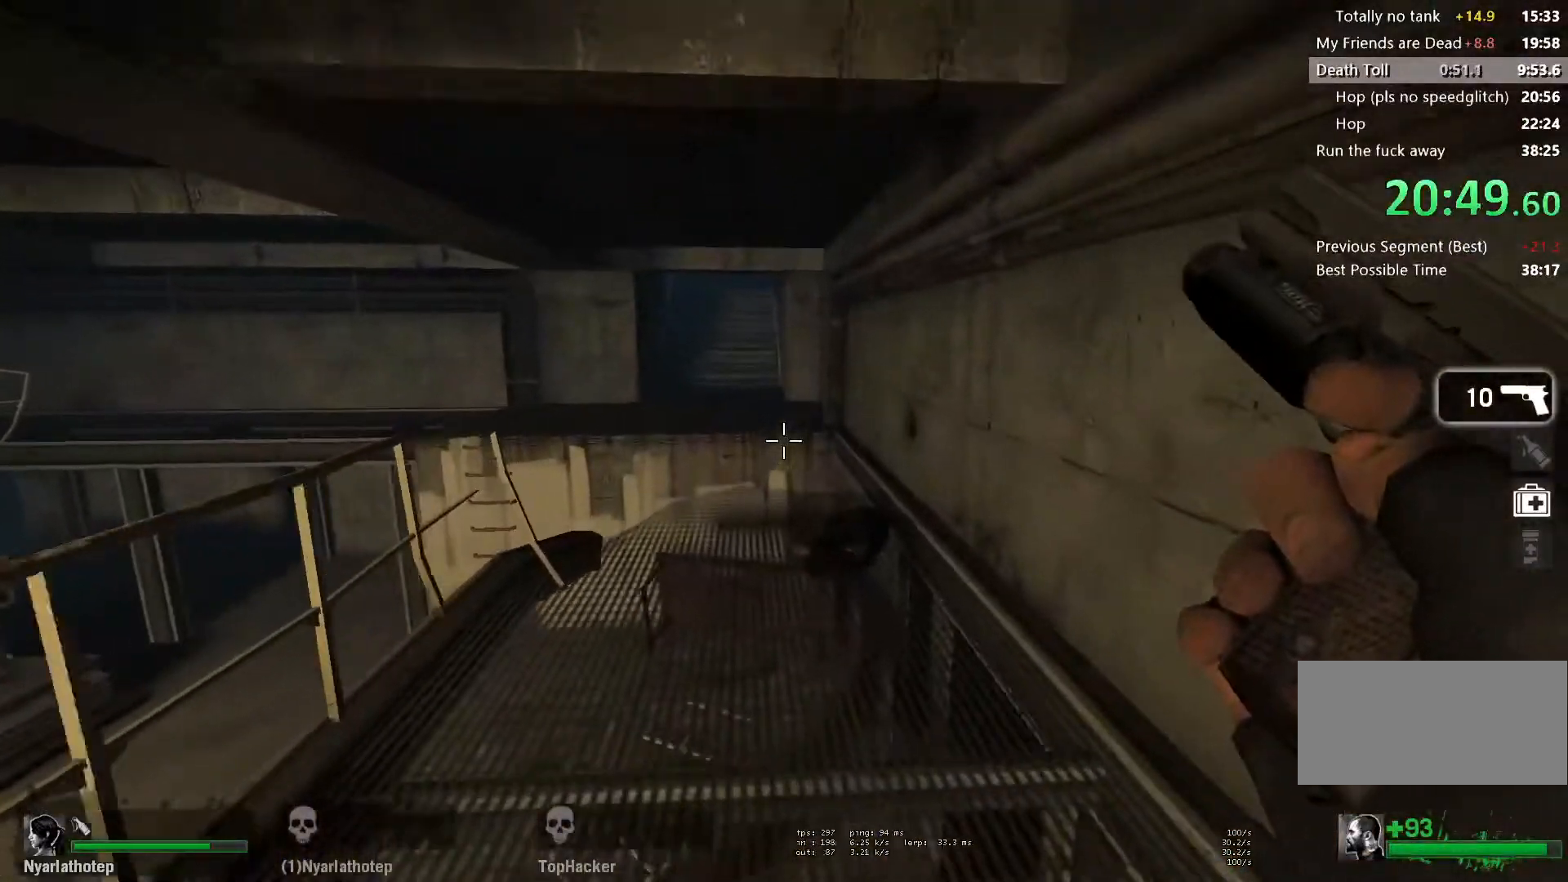
{"keys": ["a", "w"], "mouse": [], "events": [[500, "a", "down"]]}